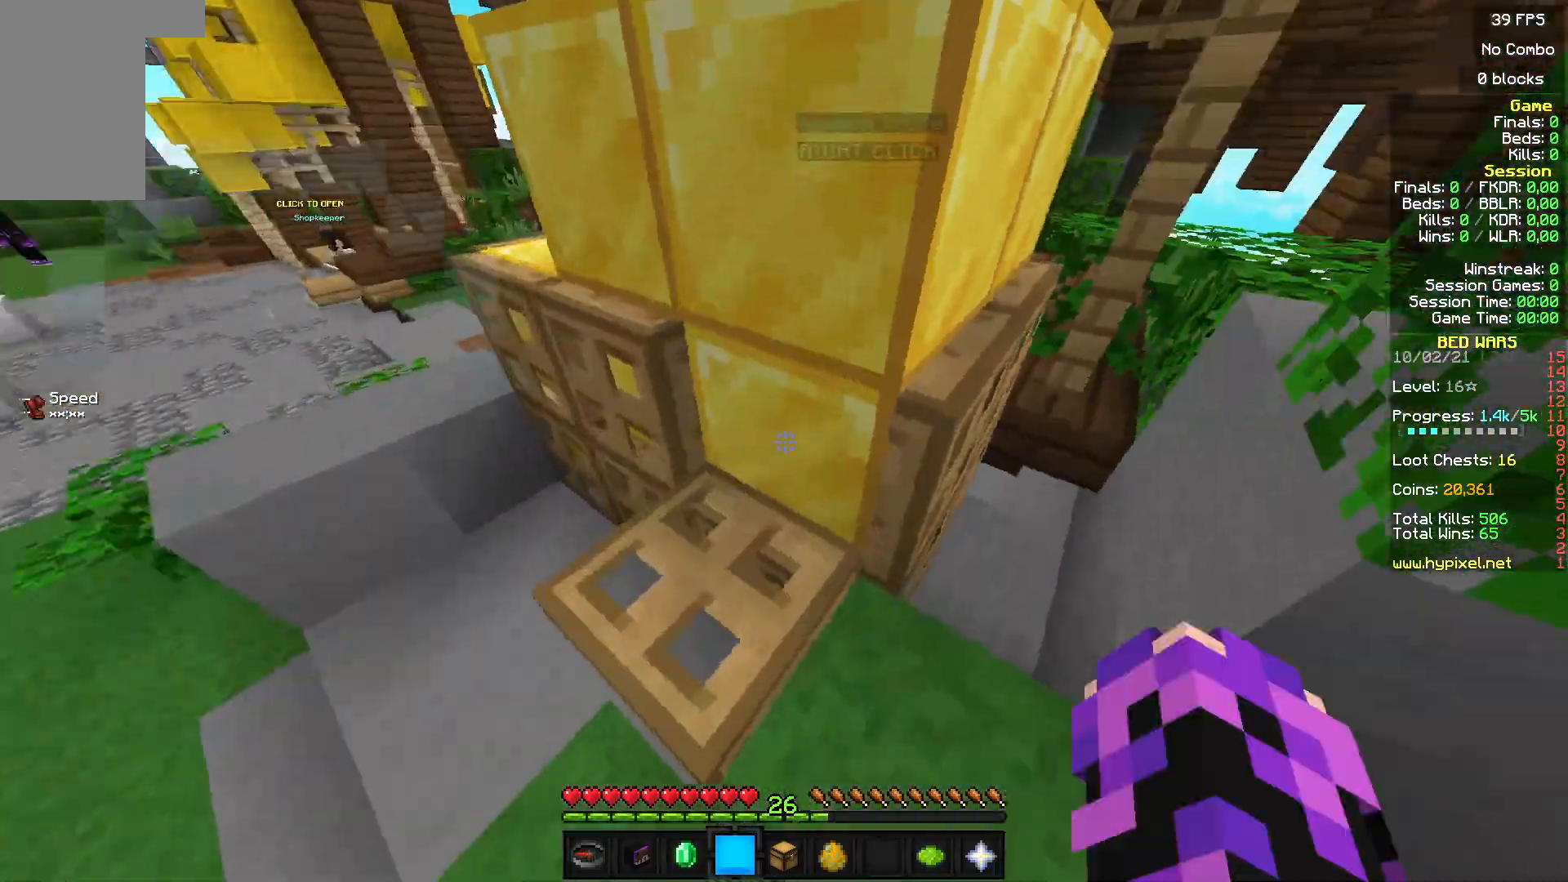
Gameplay with keyboard and mouse; each line is a JSON object with the keys and mouse buttons held at the frame after it. "events" lists presses ("down") and releases ("up") of "a", "d", "s", "w", "mouse_left" and "mouse_right" between this image and that frame as [ms after this image, input, new state], when the widget could be followed in between. "mouse_left", "mouse_right" = the "left", "right" buttons of the "mouse" list. No other keys are recorded. Fast repeated clicks can show as one long hold. Mouse movement is not recorded.
{"keys": ["w"], "mouse": ["right"], "events": [[100, "mouse_right", "down"], [267, "mouse_right", "up"], [467, "mouse_right", "down"], [467, "w", "down"]]}
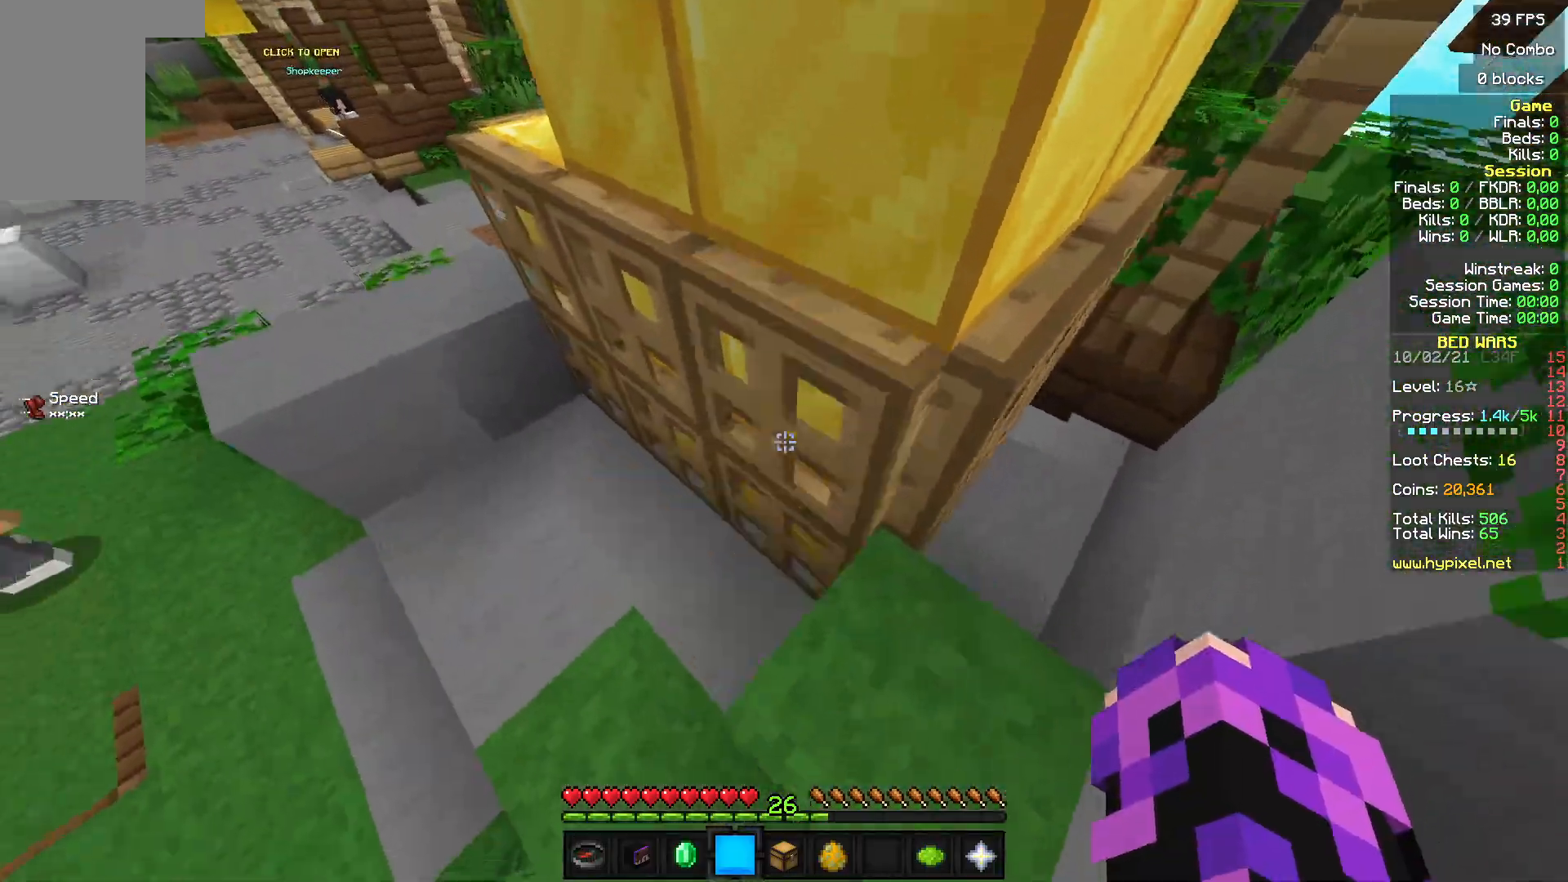
{"keys": ["w"], "mouse": [], "events": [[100, "mouse_right", "up"]]}
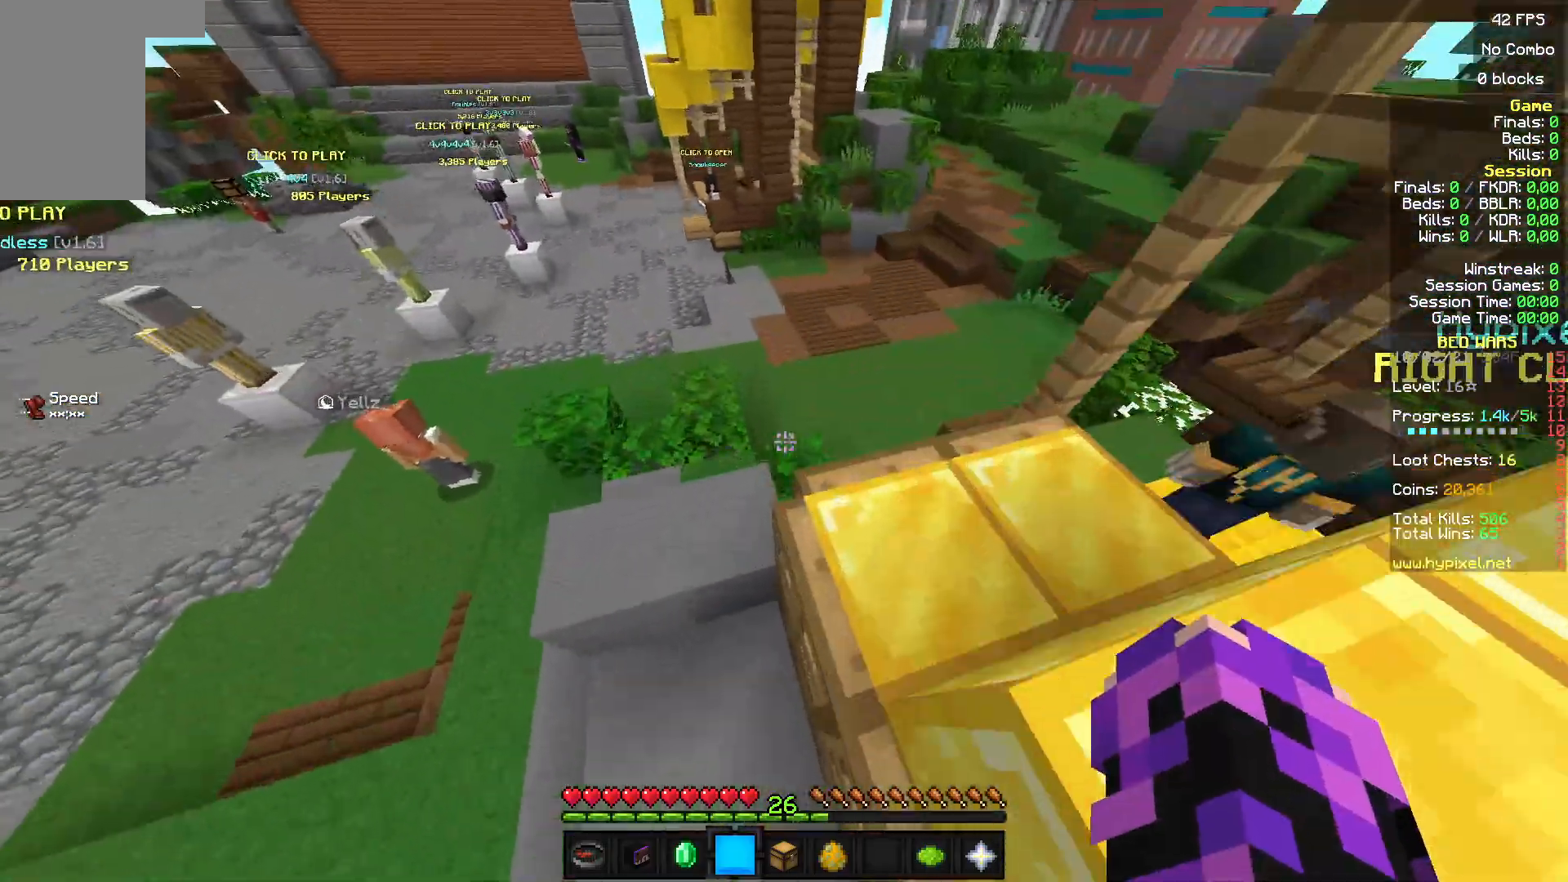
{"keys": ["w"], "mouse": [], "events": []}
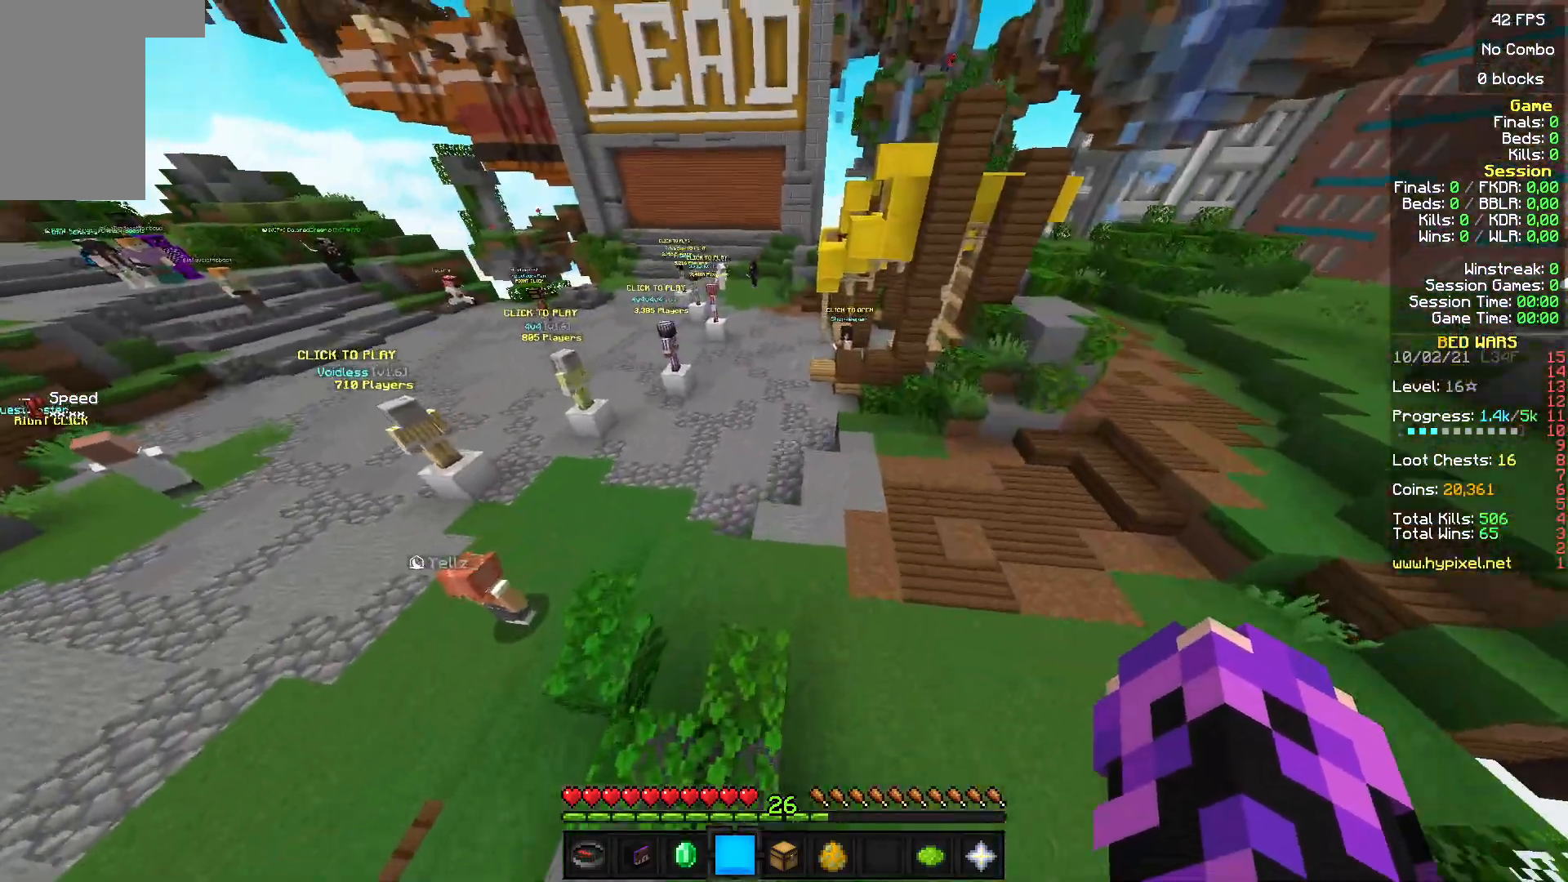
{"keys": ["w"], "mouse": [], "events": []}
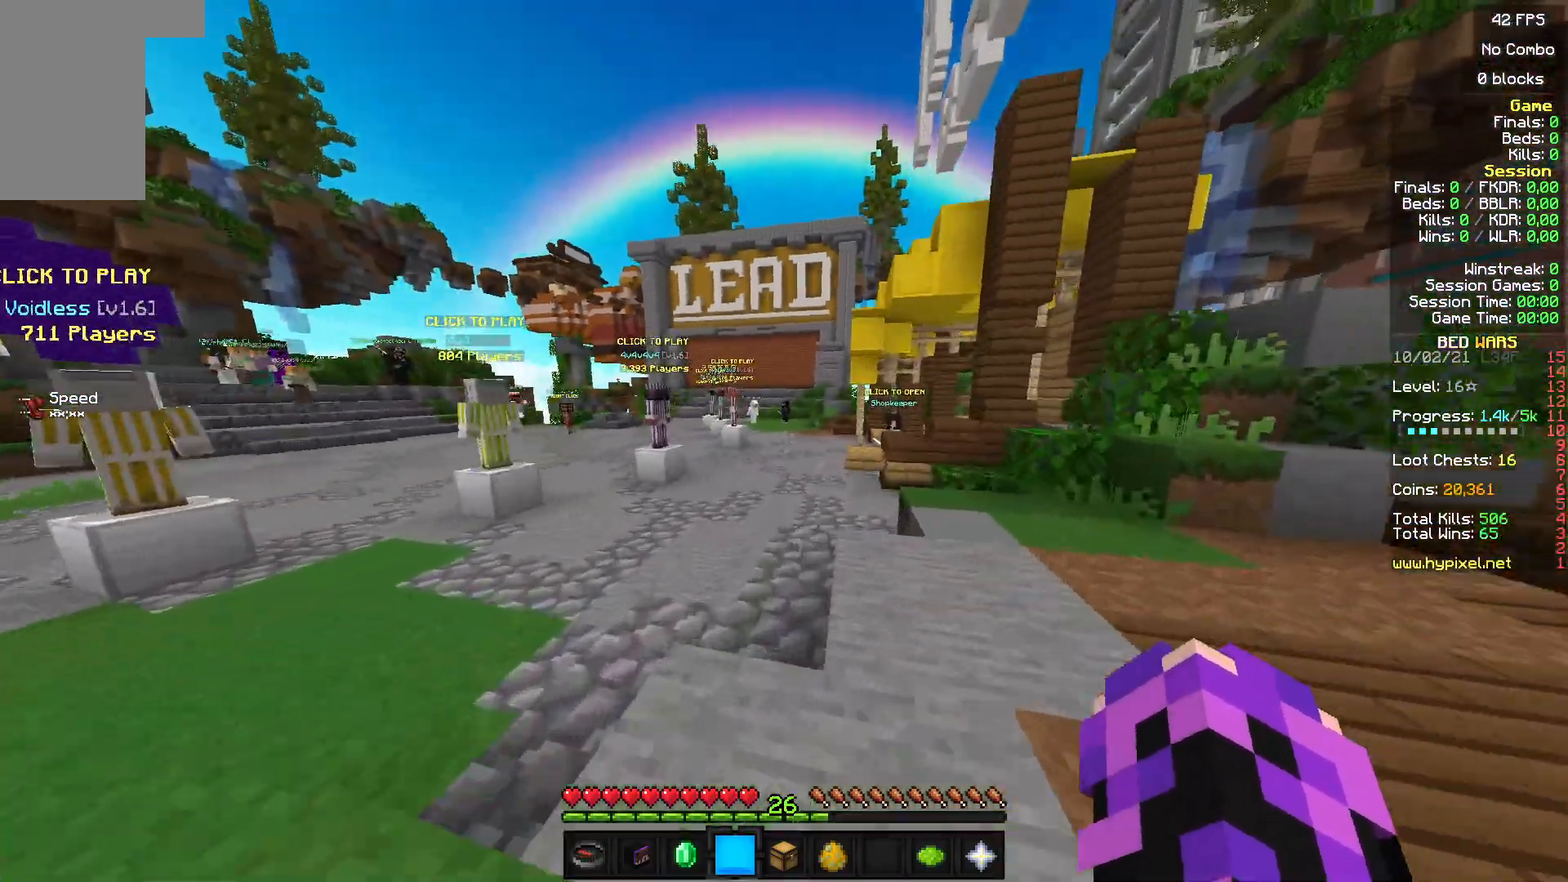
{"keys": ["w"], "mouse": [], "events": []}
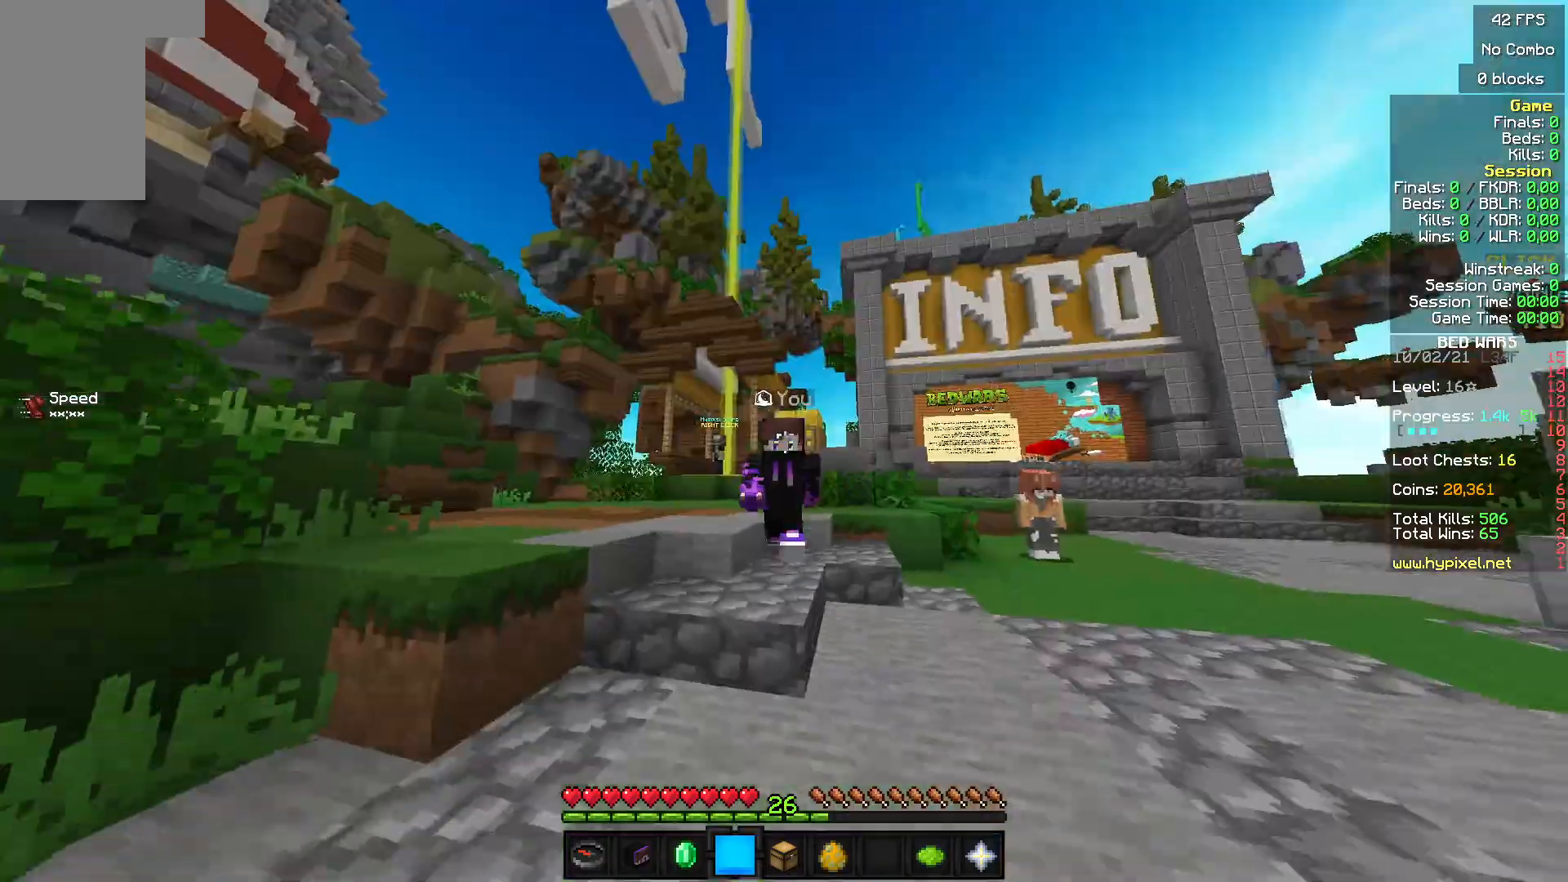
{"keys": ["w"], "mouse": [], "events": []}
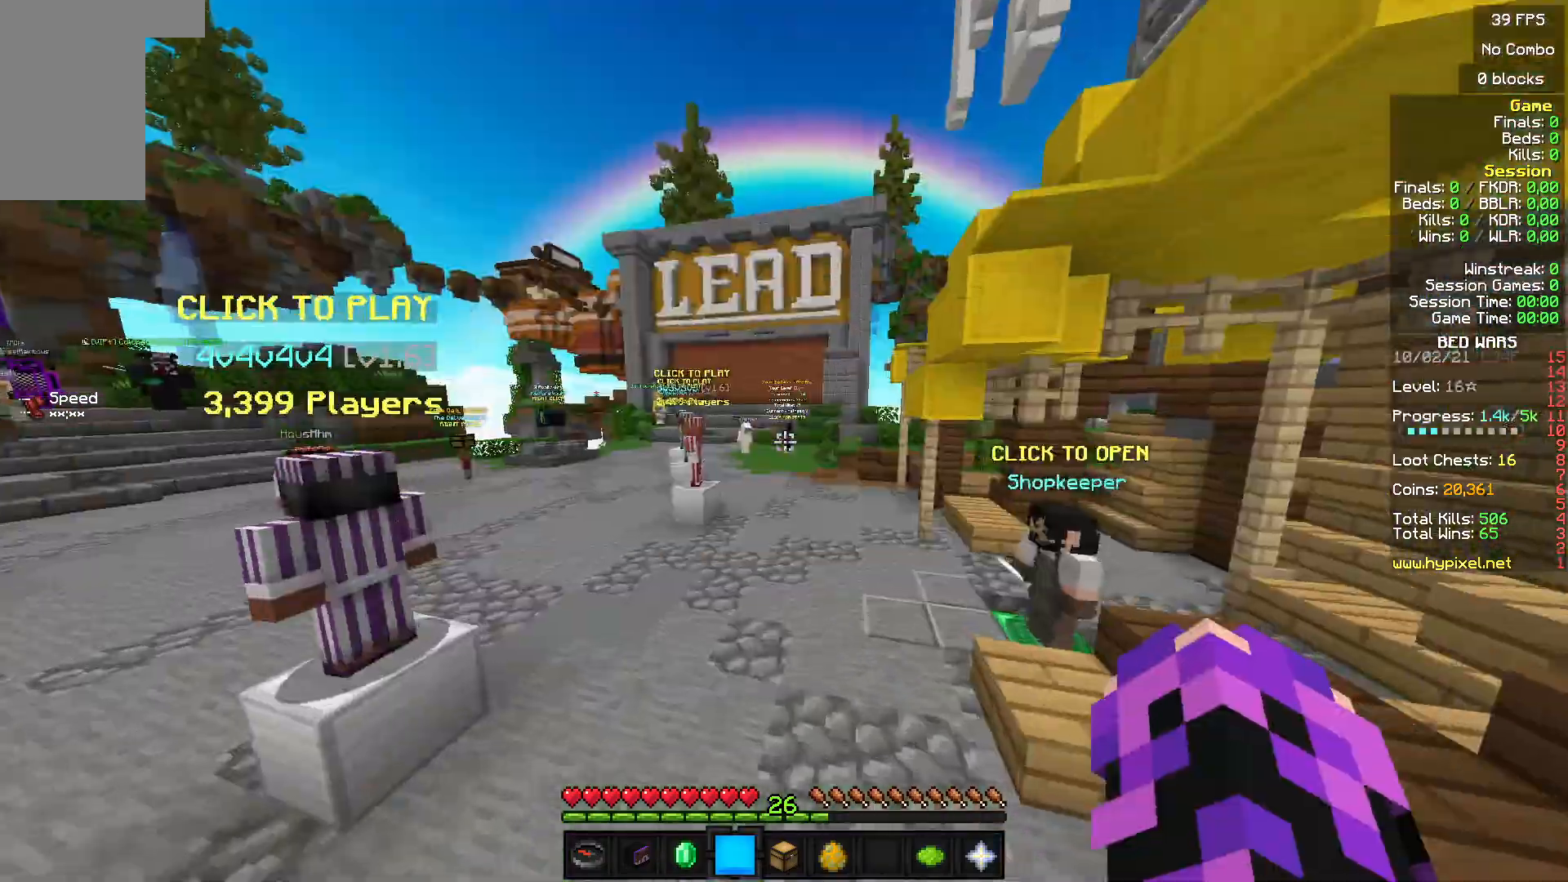
{"keys": ["w"], "mouse": [], "events": []}
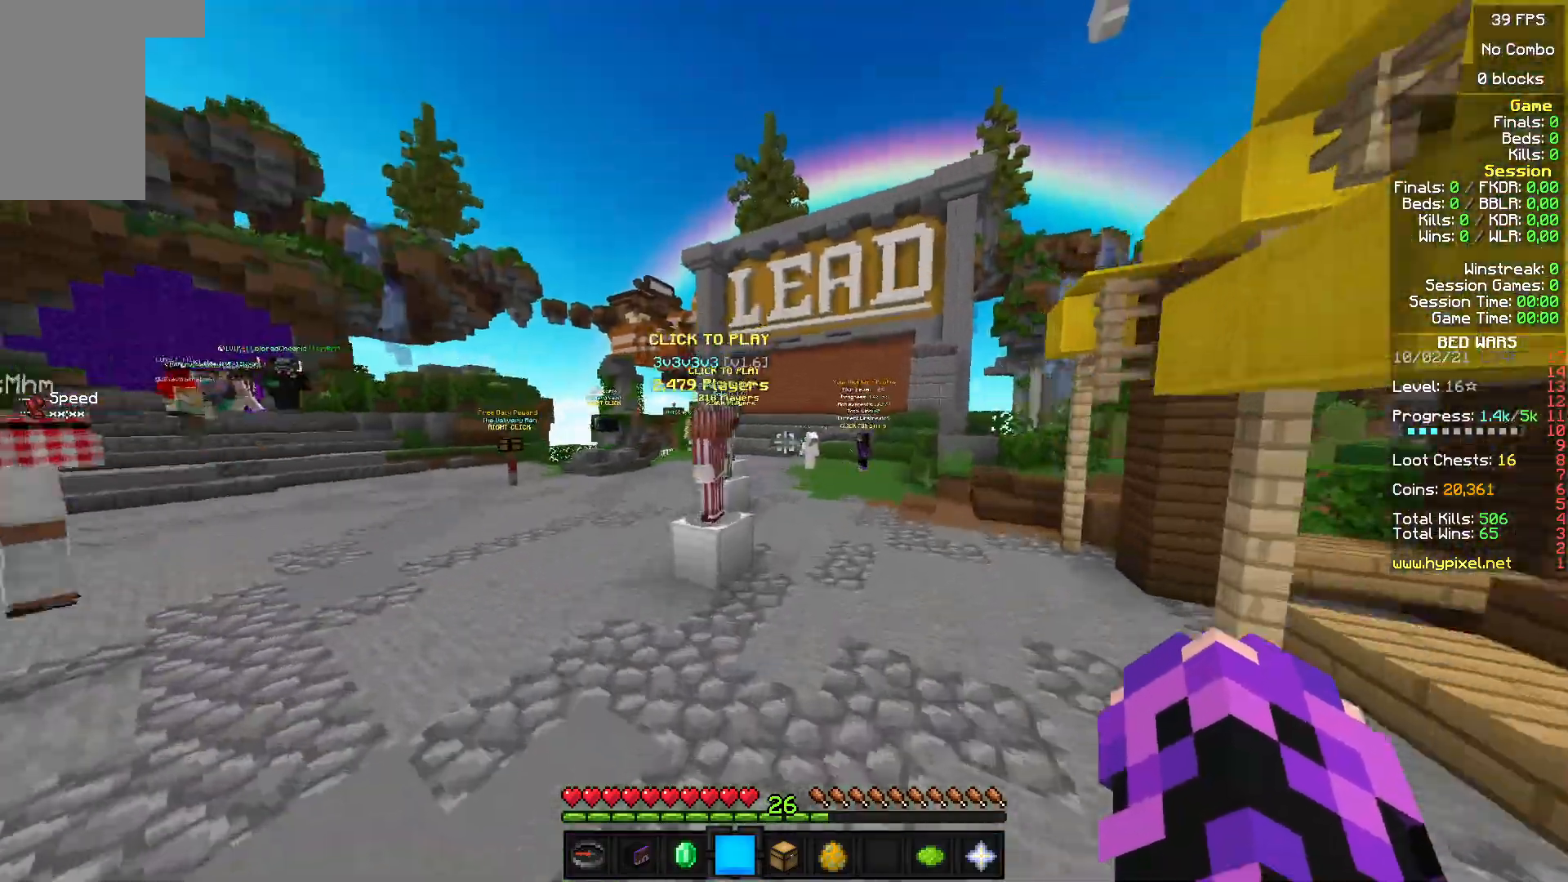
{"keys": ["w"], "mouse": [], "events": []}
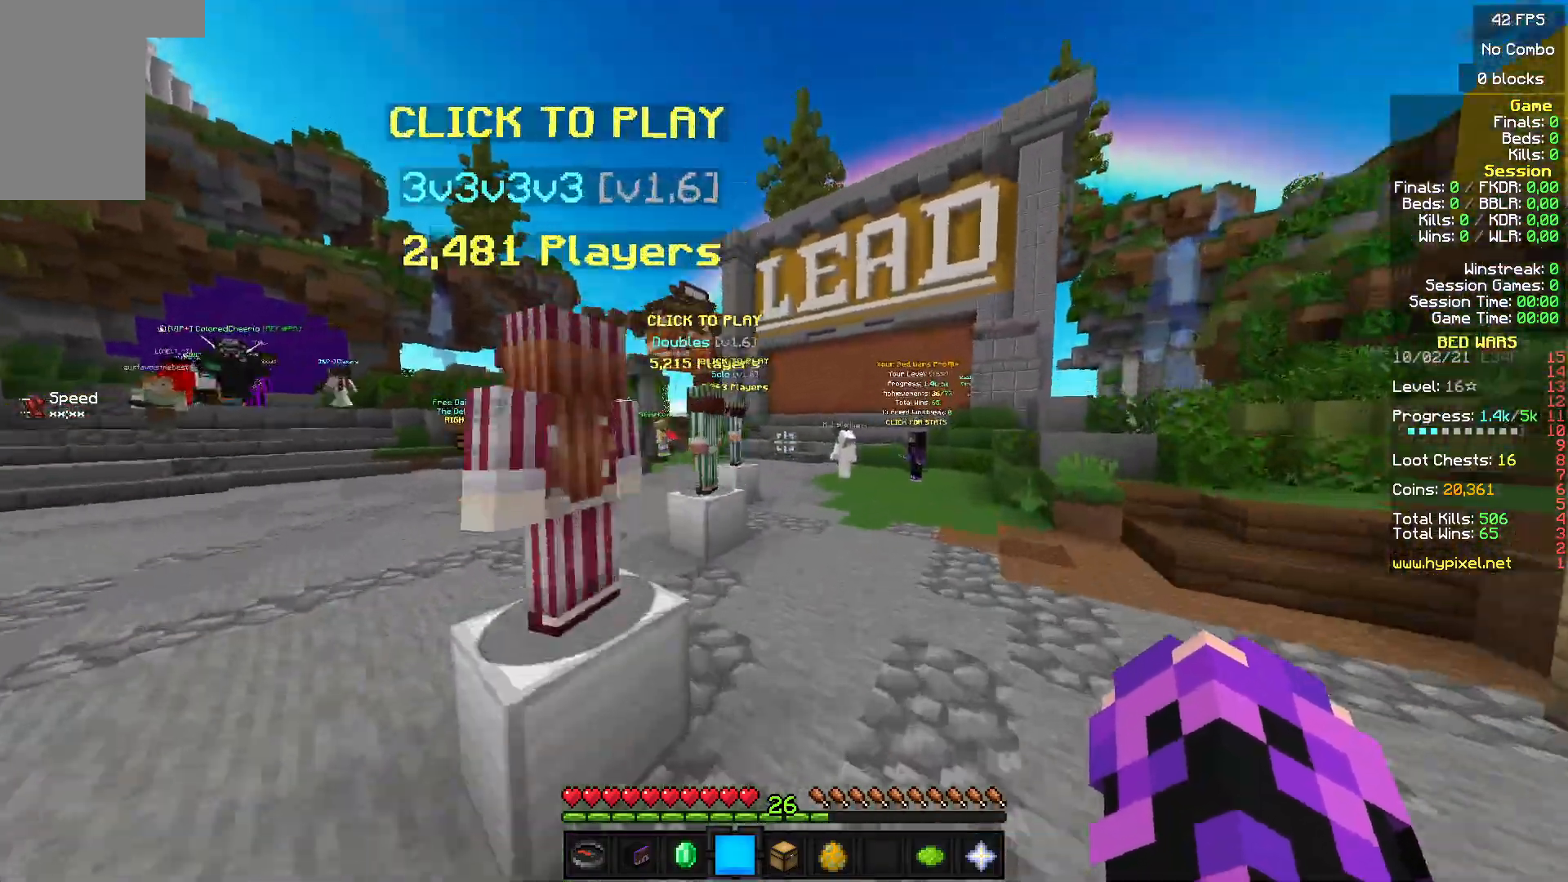
{"keys": ["w"], "mouse": [], "events": []}
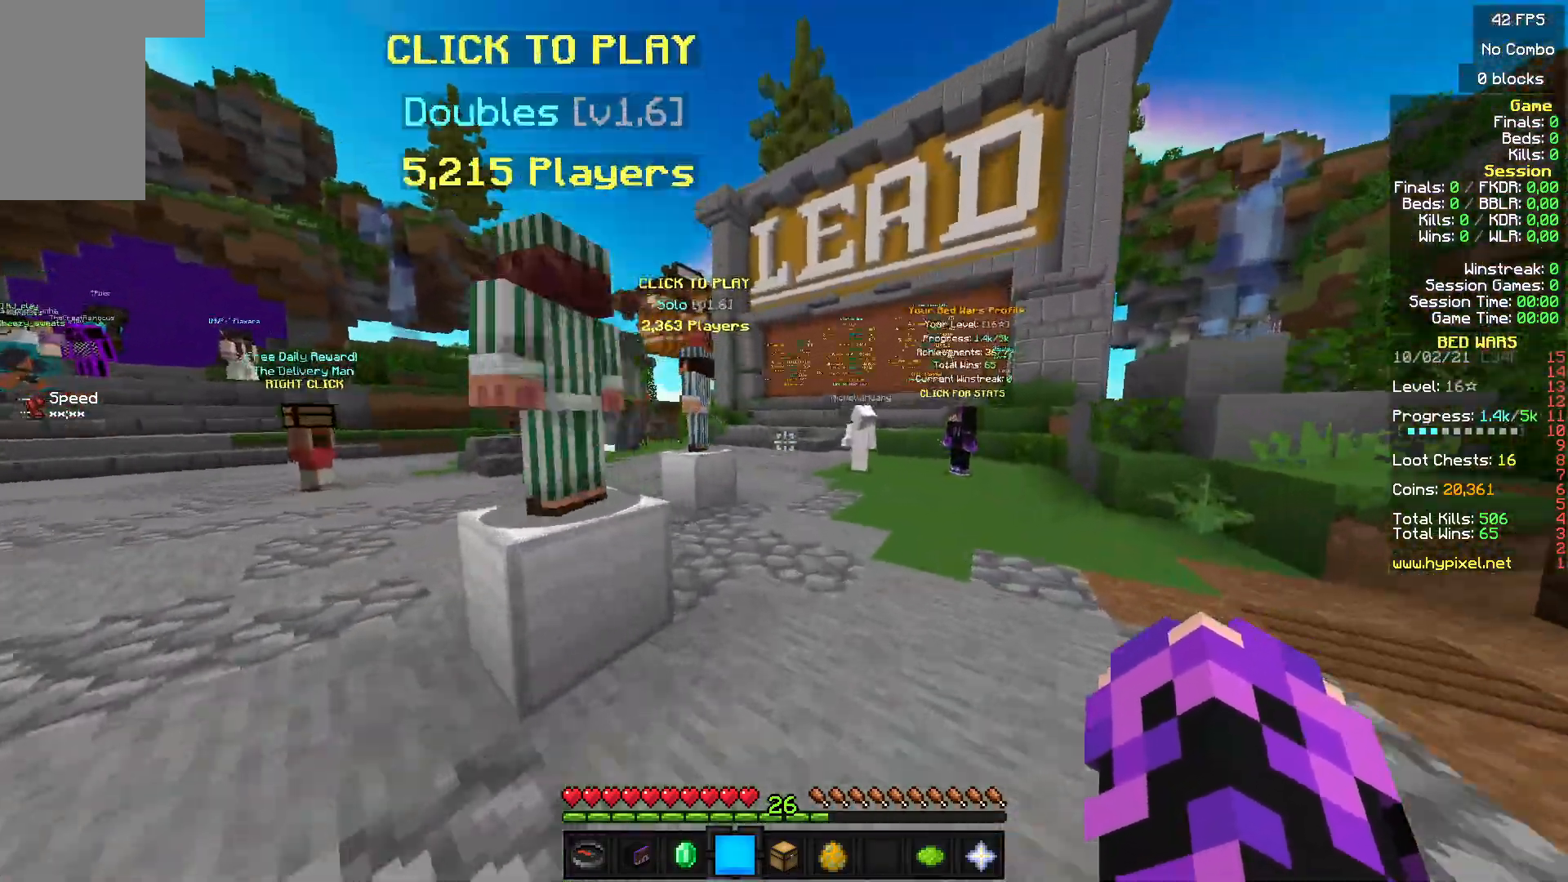
{"keys": ["a", "w"], "mouse": [], "events": [[167, "d", "down"], [400, "a", "down"], [467, "d", "up"]]}
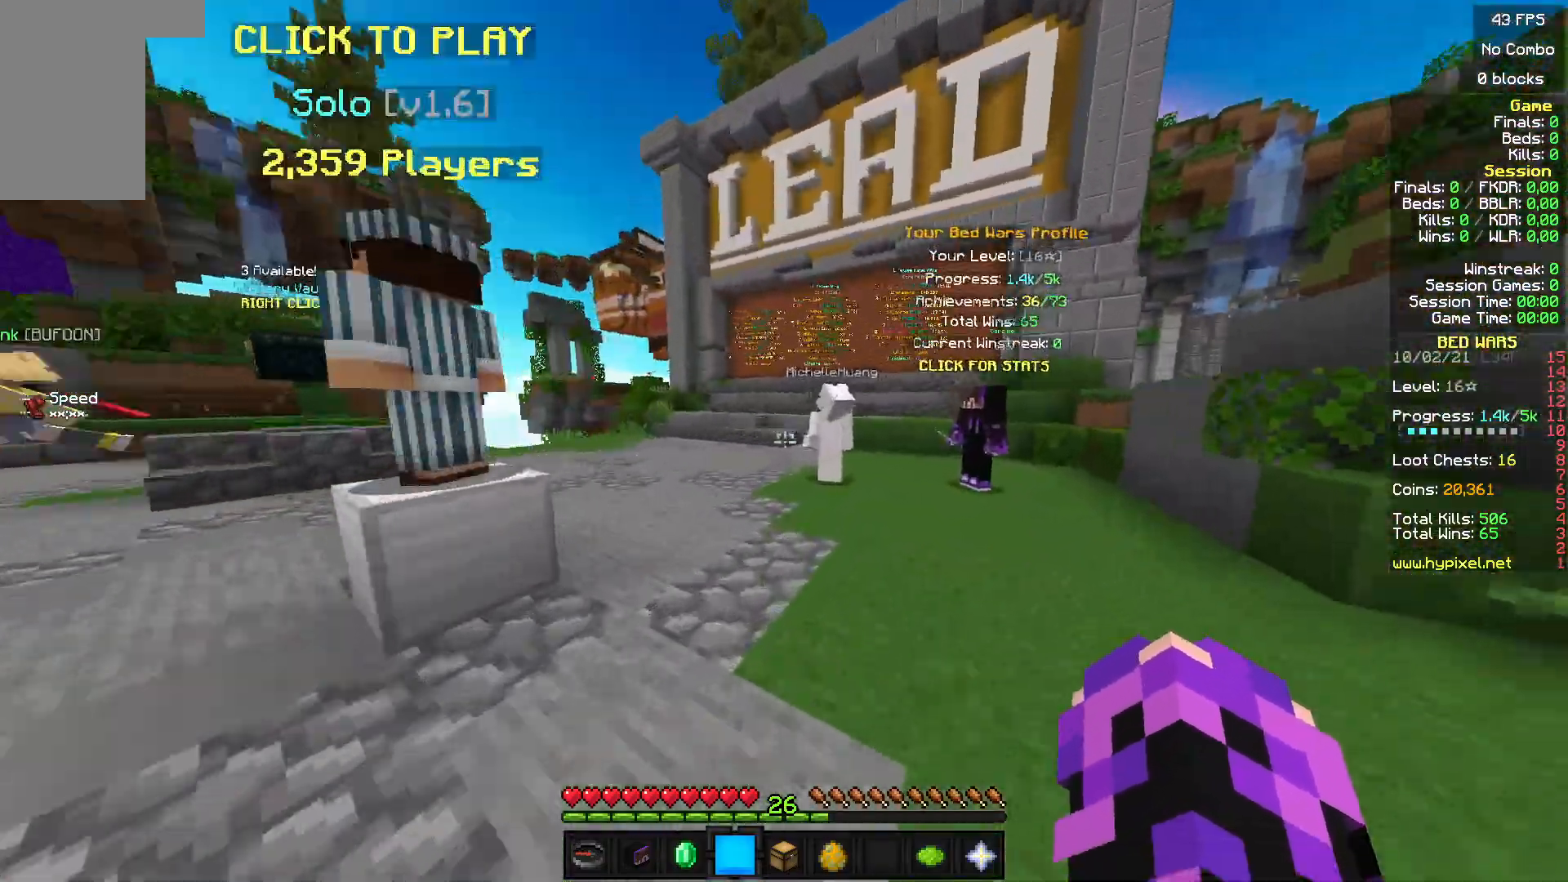
{"keys": ["a", "w"], "mouse": ["left"], "events": [[67, "d", "down"], [100, "a", "up"], [200, "mouse_left", "down"], [233, "a", "down"], [267, "d", "up"], [367, "d", "down"], [400, "a", "up"], [467, "d", "up"], [500, "a", "down"]]}
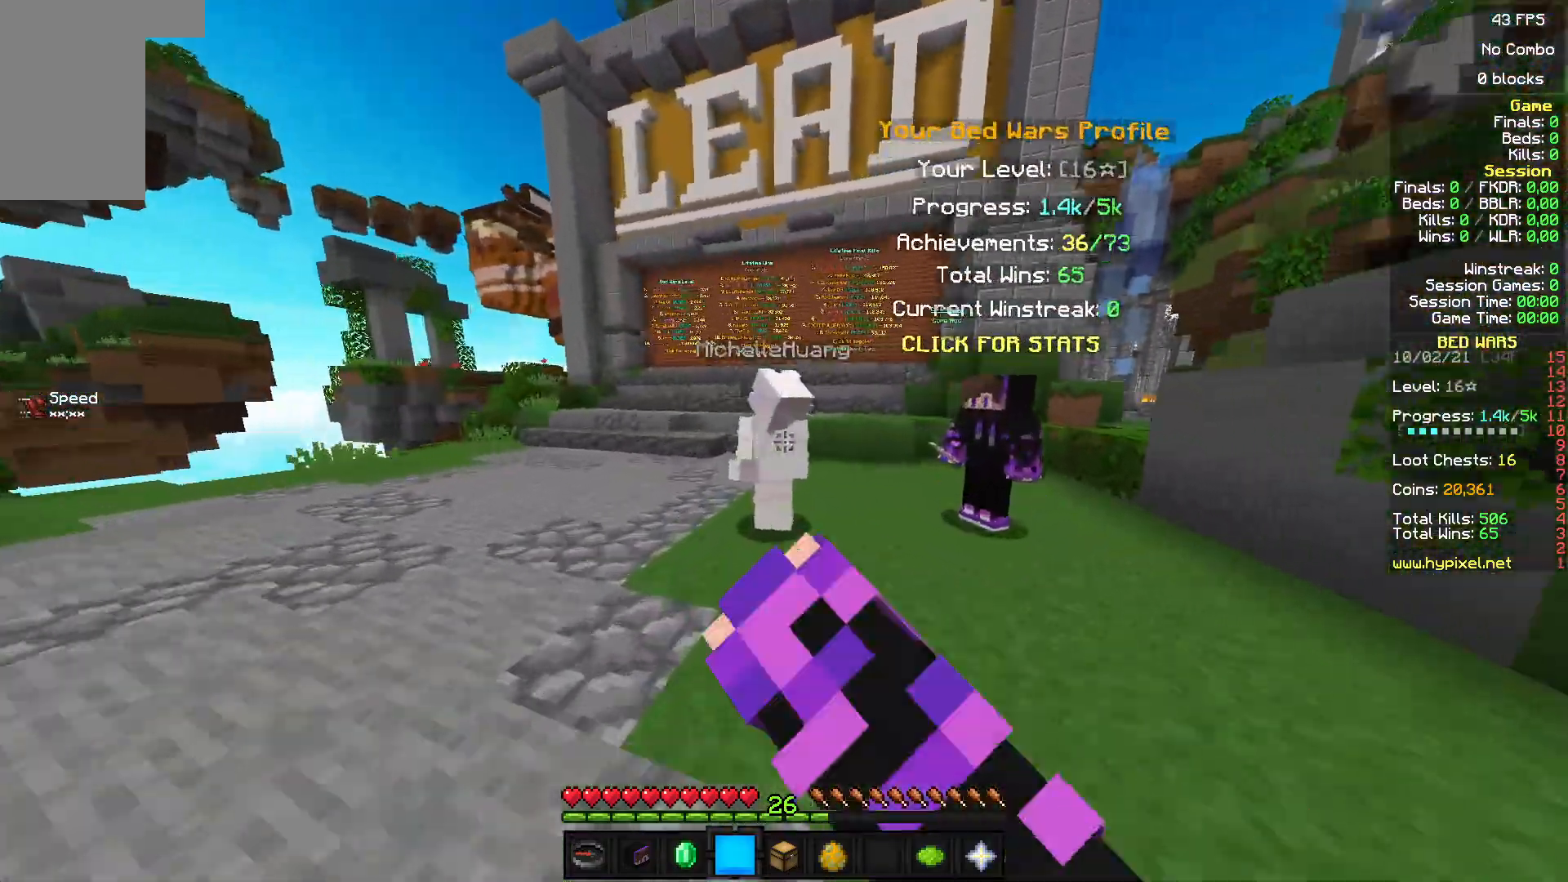
{"keys": ["w"], "mouse": ["left"], "events": [[33, "mouse_left", "up"], [100, "d", "down"], [100, "mouse_left", "down"], [133, "a", "up"], [200, "mouse_left", "up"], [233, "a", "down"], [233, "d", "up"], [267, "mouse_left", "down"], [367, "a", "up"], [367, "d", "down"], [500, "d", "up"]]}
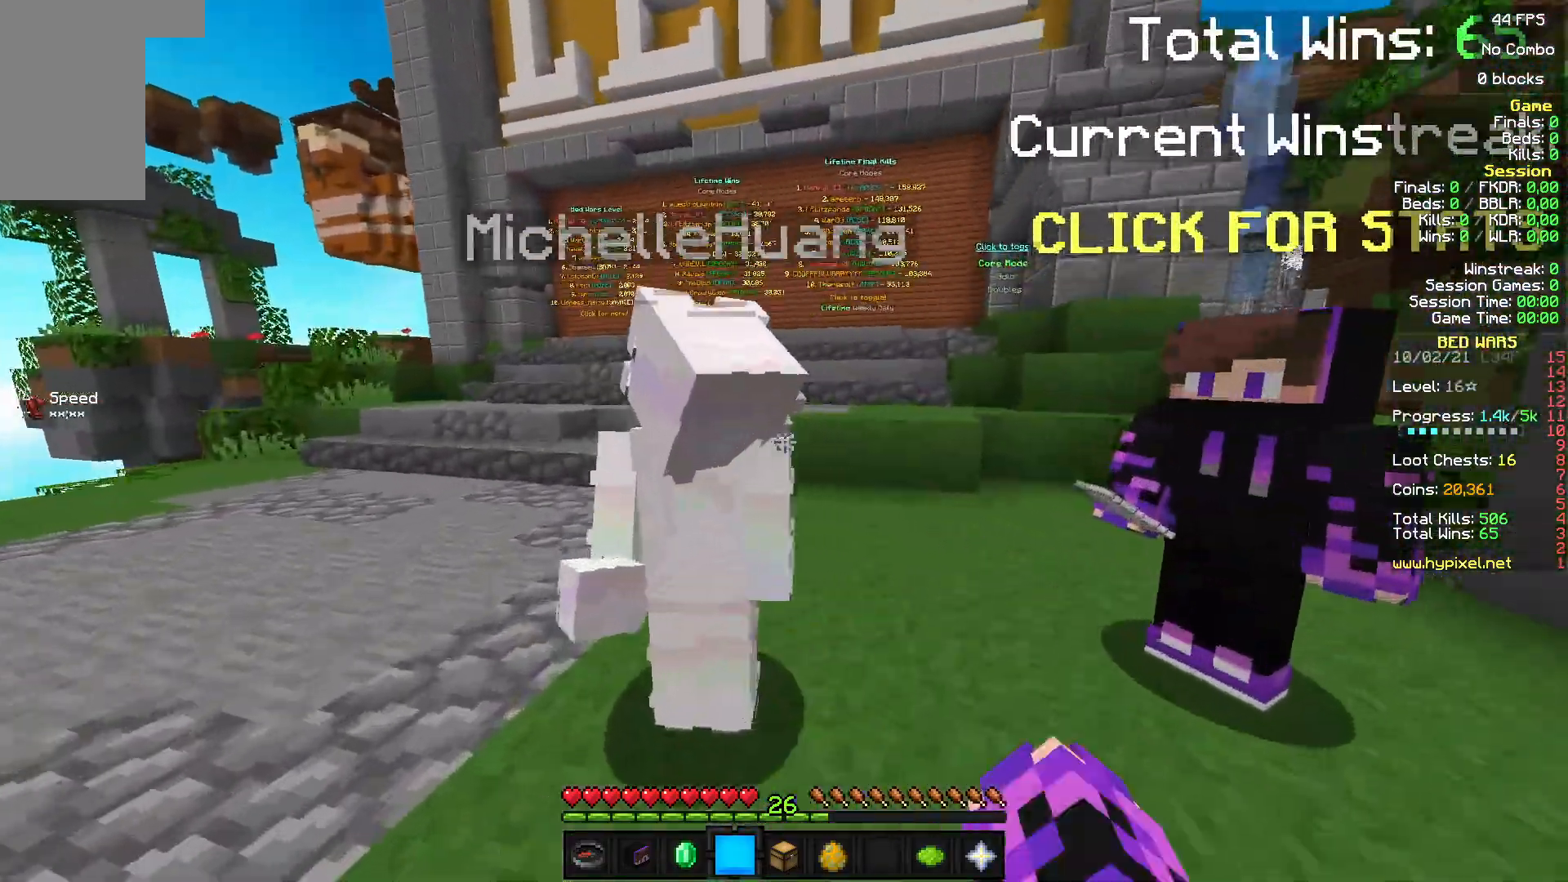
{"keys": ["w"], "mouse": [], "events": [[33, "a", "down"], [67, "mouse_left", "up"], [133, "a", "up"]]}
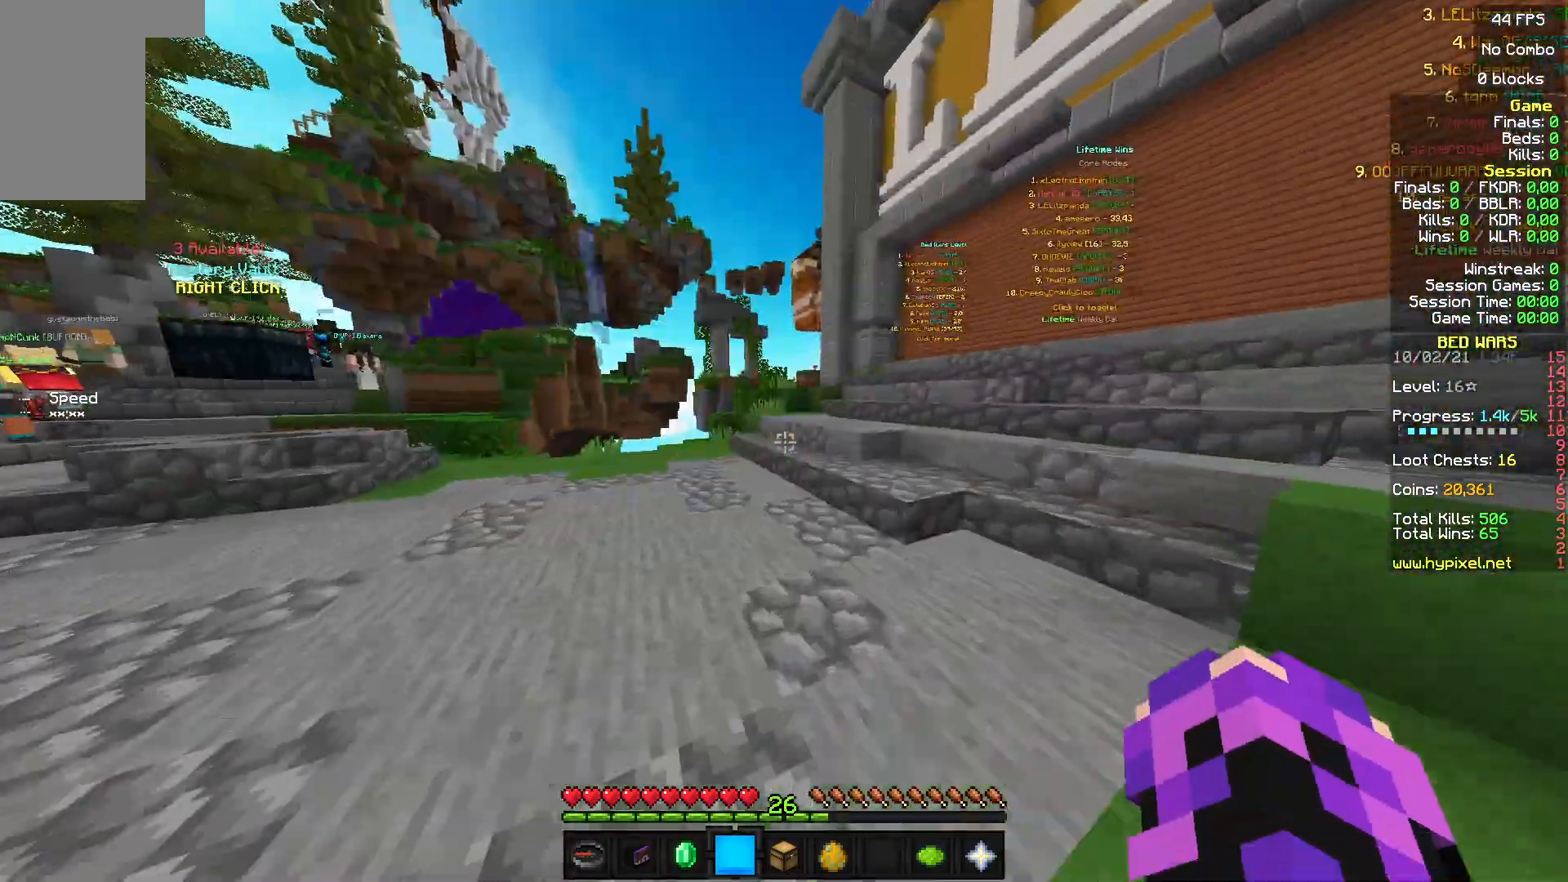
{"keys": ["w"], "mouse": [], "events": []}
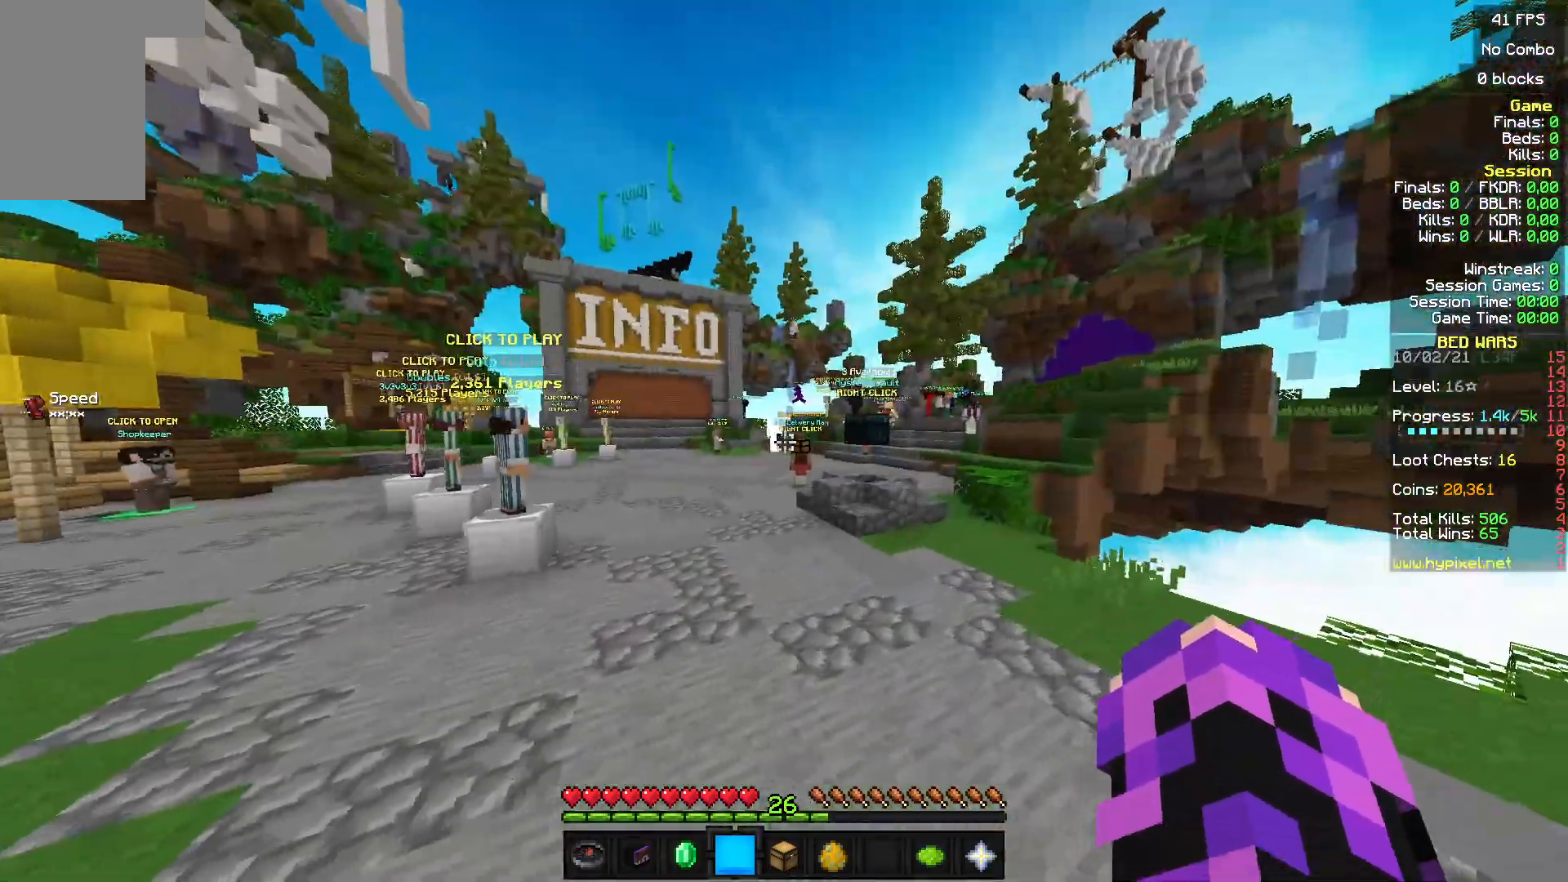
{"keys": ["w"], "mouse": ["left"], "events": [[367, "mouse_left", "down"]]}
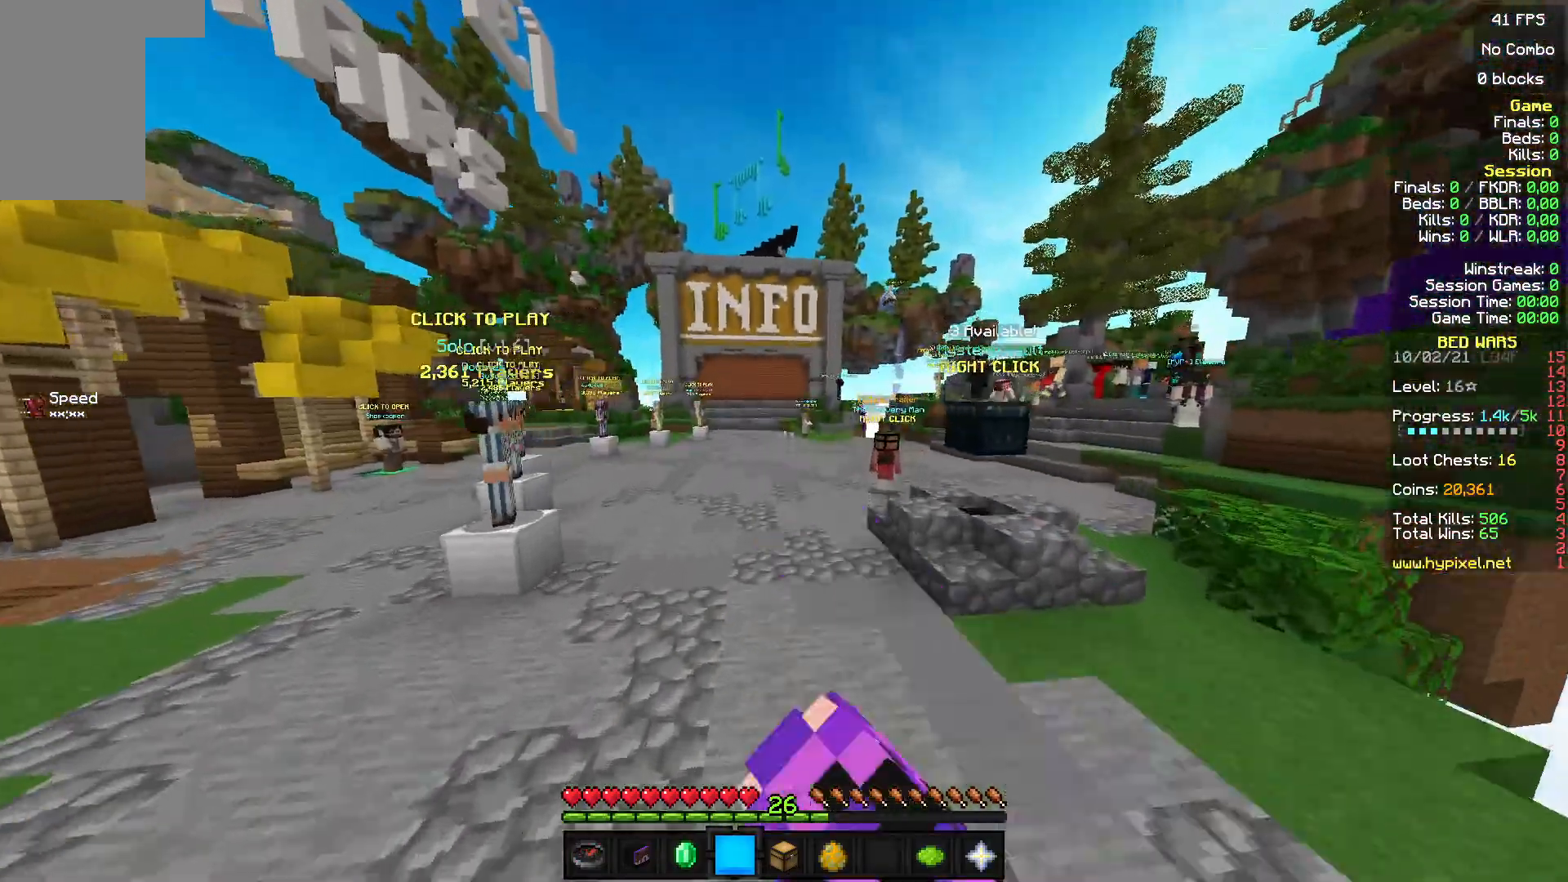
{"keys": ["w"], "mouse": [], "events": [[33, "mouse_left", "up"], [267, "mouse_left", "down"], [500, "mouse_left", "up"]]}
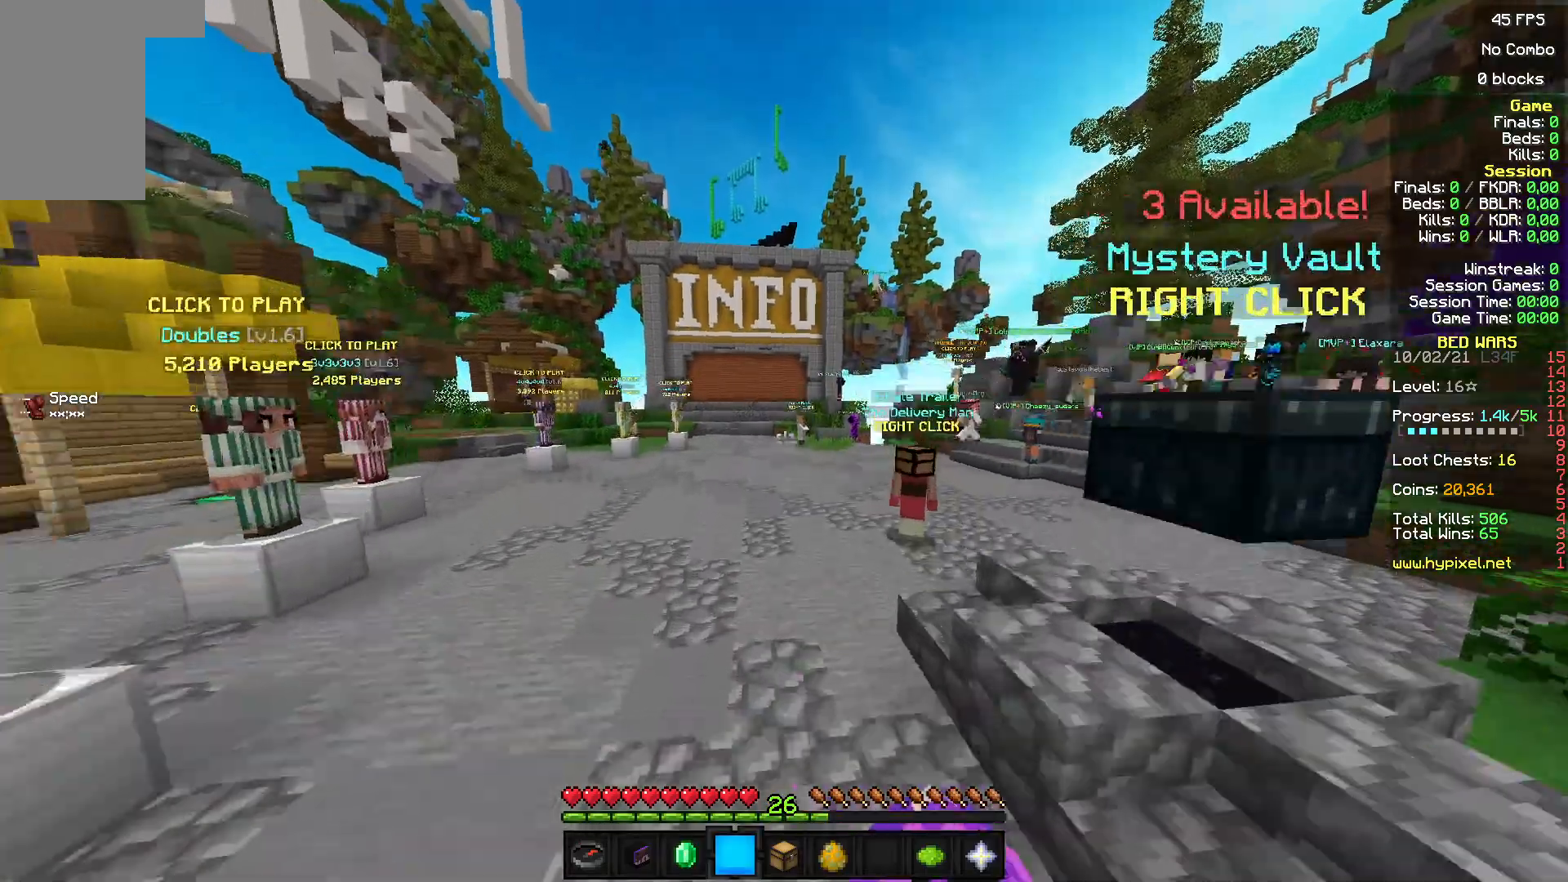
{"keys": ["w"], "mouse": [], "events": [[100, "mouse_left", "down"], [233, "mouse_left", "up"], [300, "mouse_left", "down"], [433, "mouse_left", "up"]]}
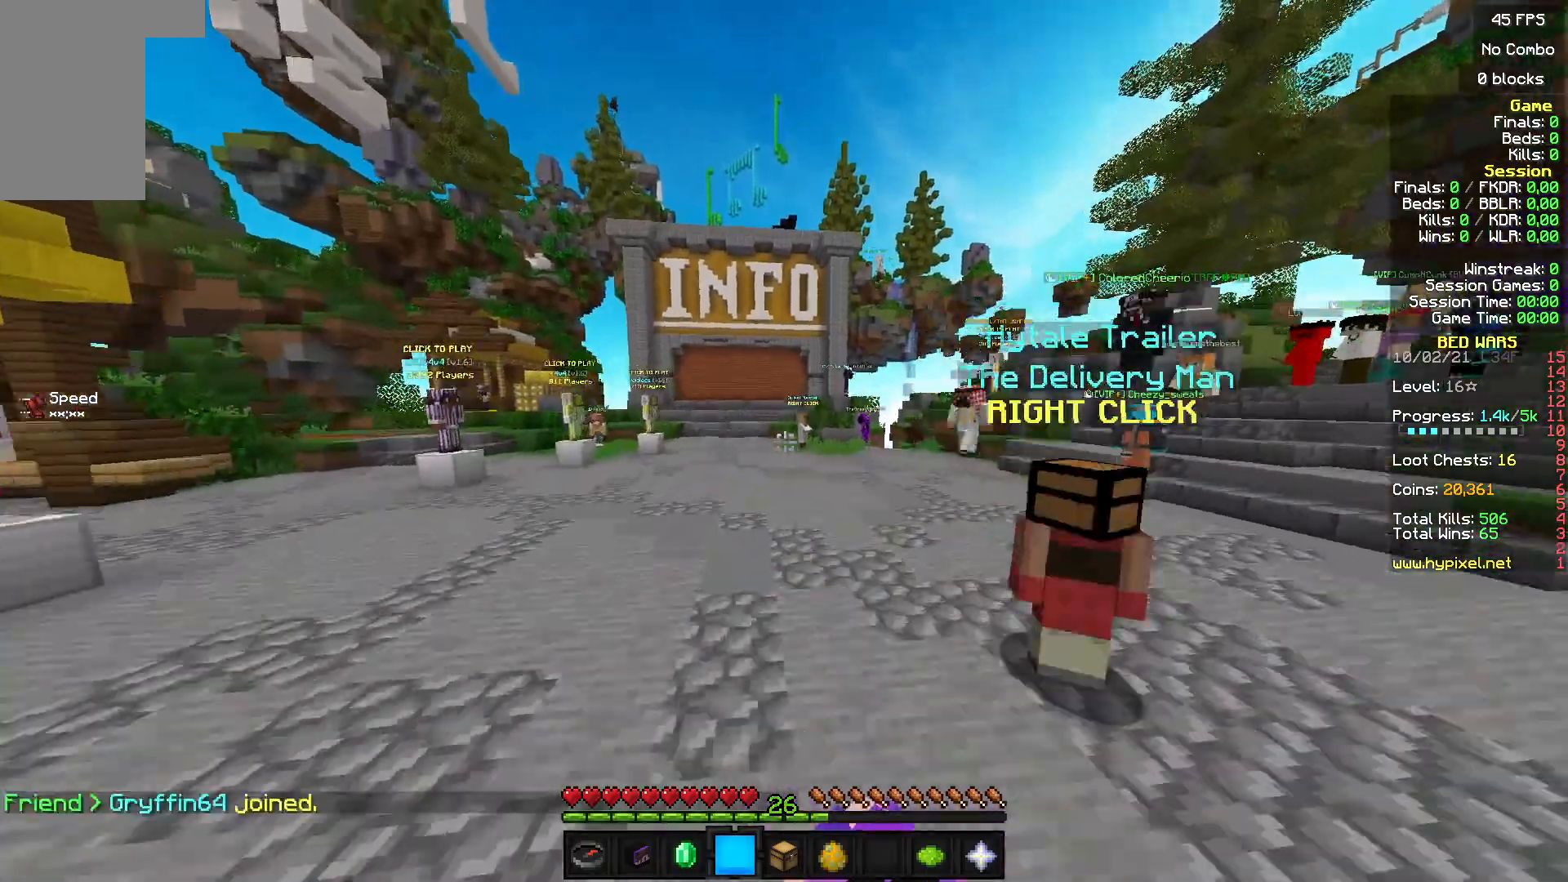
{"keys": ["w"], "mouse": ["left"], "events": [[267, "mouse_left", "down"], [367, "mouse_left", "up"], [500, "mouse_left", "down"]]}
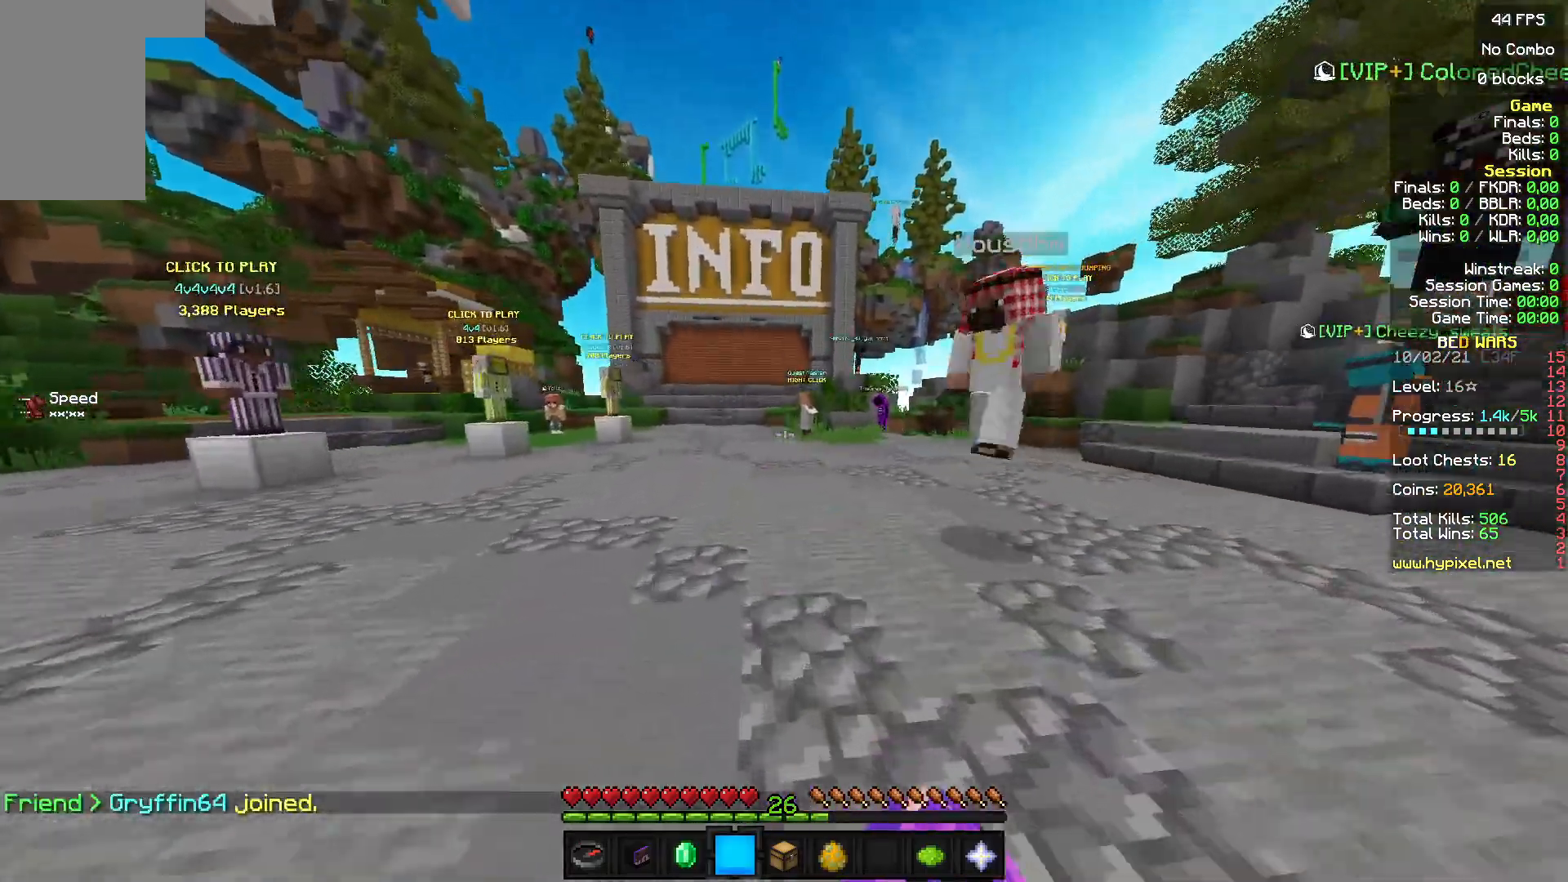
{"keys": ["w"], "mouse": ["left"], "events": [[133, "mouse_left", "up"], [233, "mouse_left", "down"], [367, "mouse_left", "up"], [500, "mouse_left", "down"]]}
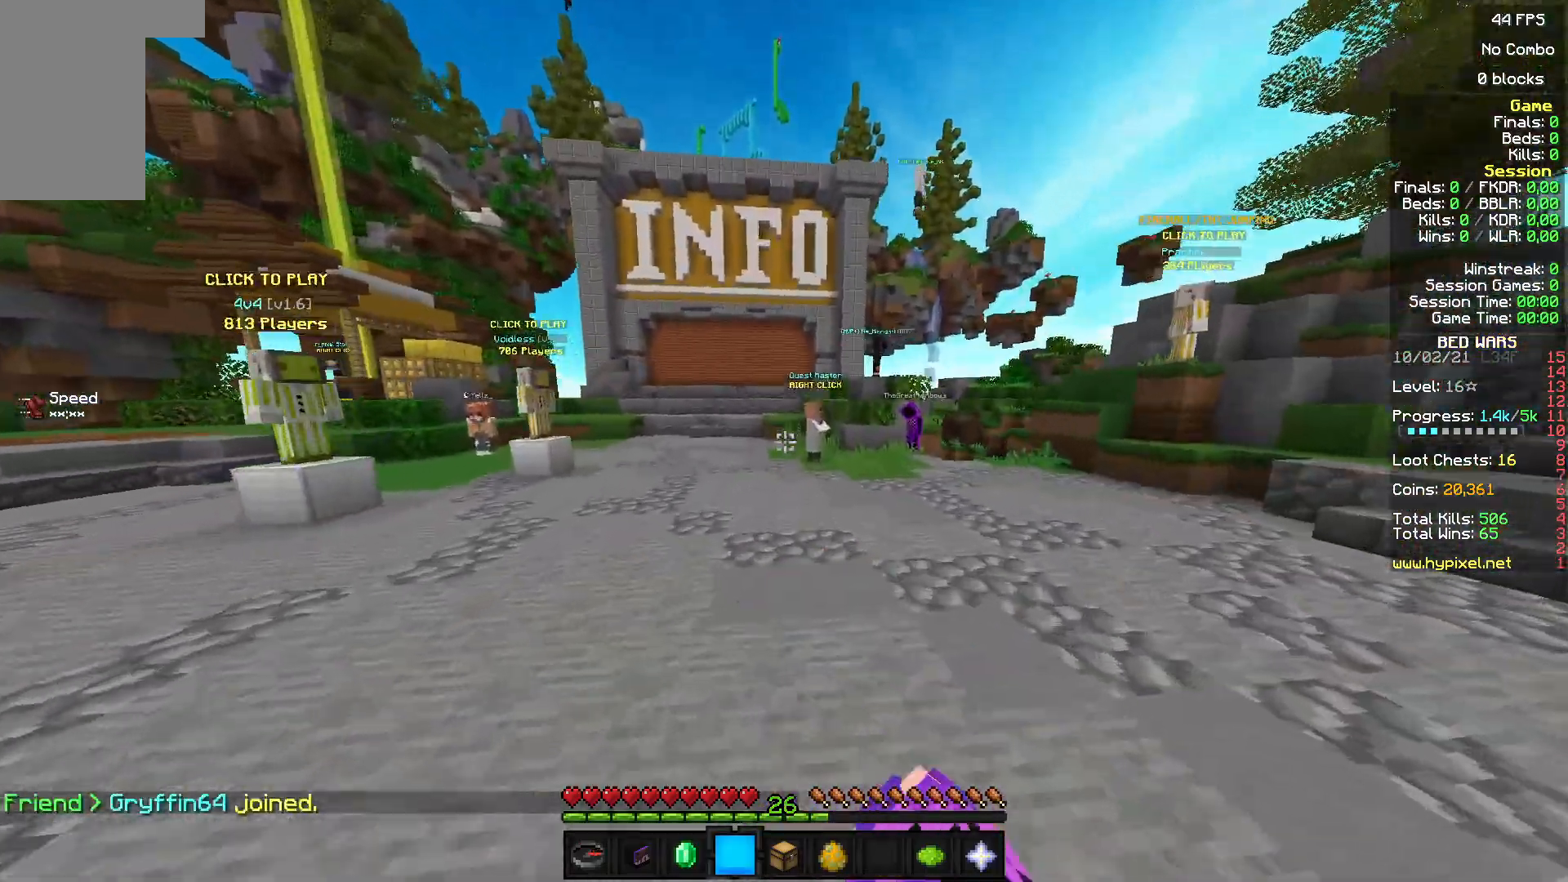
{"keys": [], "mouse": [], "events": [[167, "mouse_left", "up"], [267, "w", "up"]]}
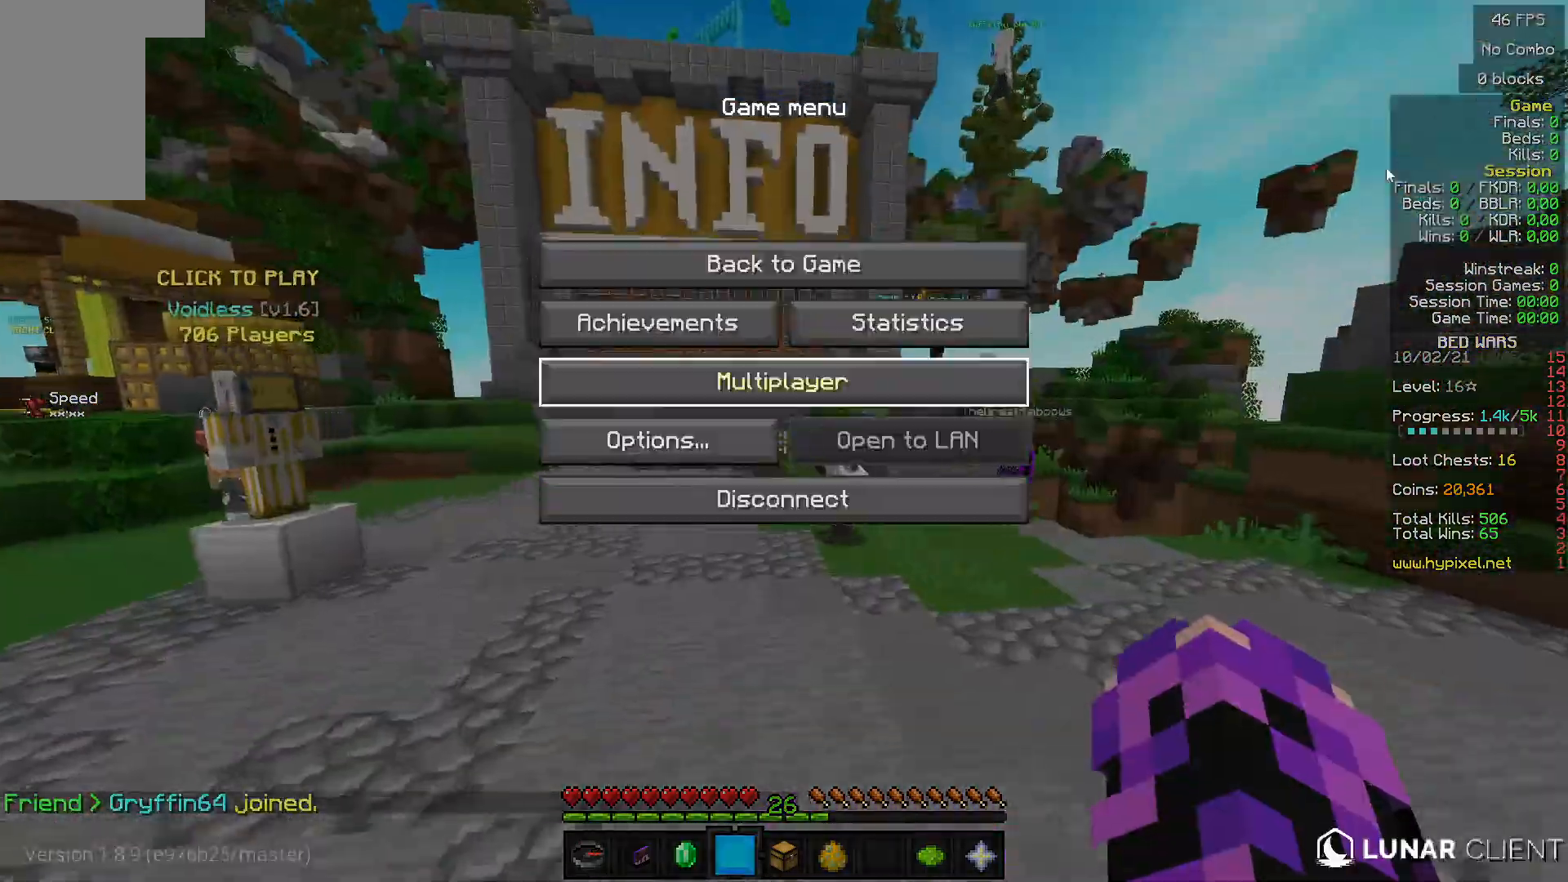
{"keys": [], "mouse": [], "events": []}
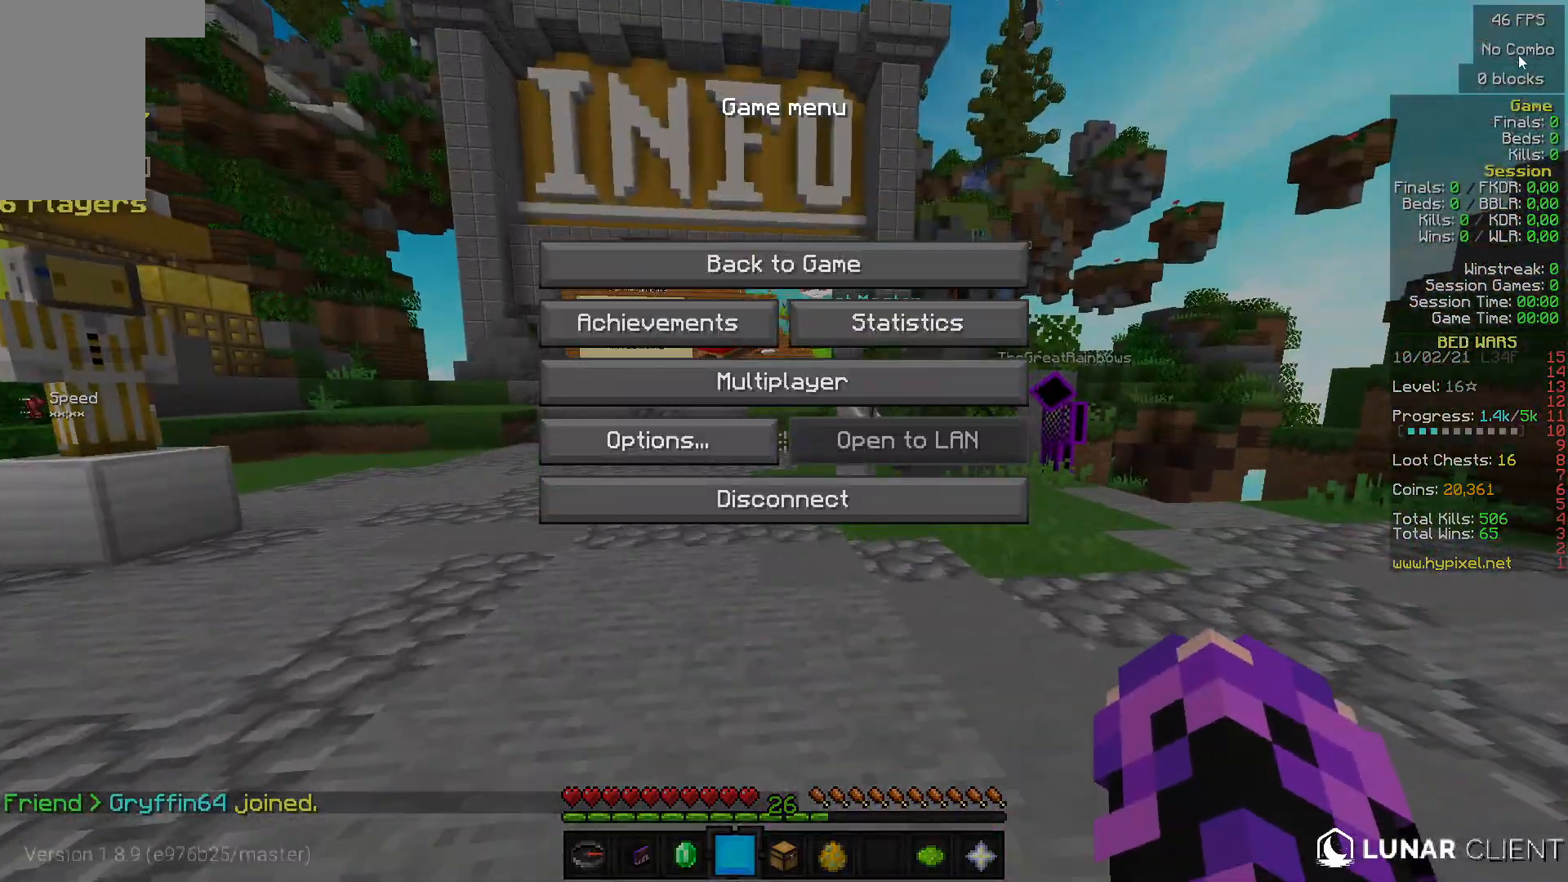
{"keys": [], "mouse": [], "events": []}
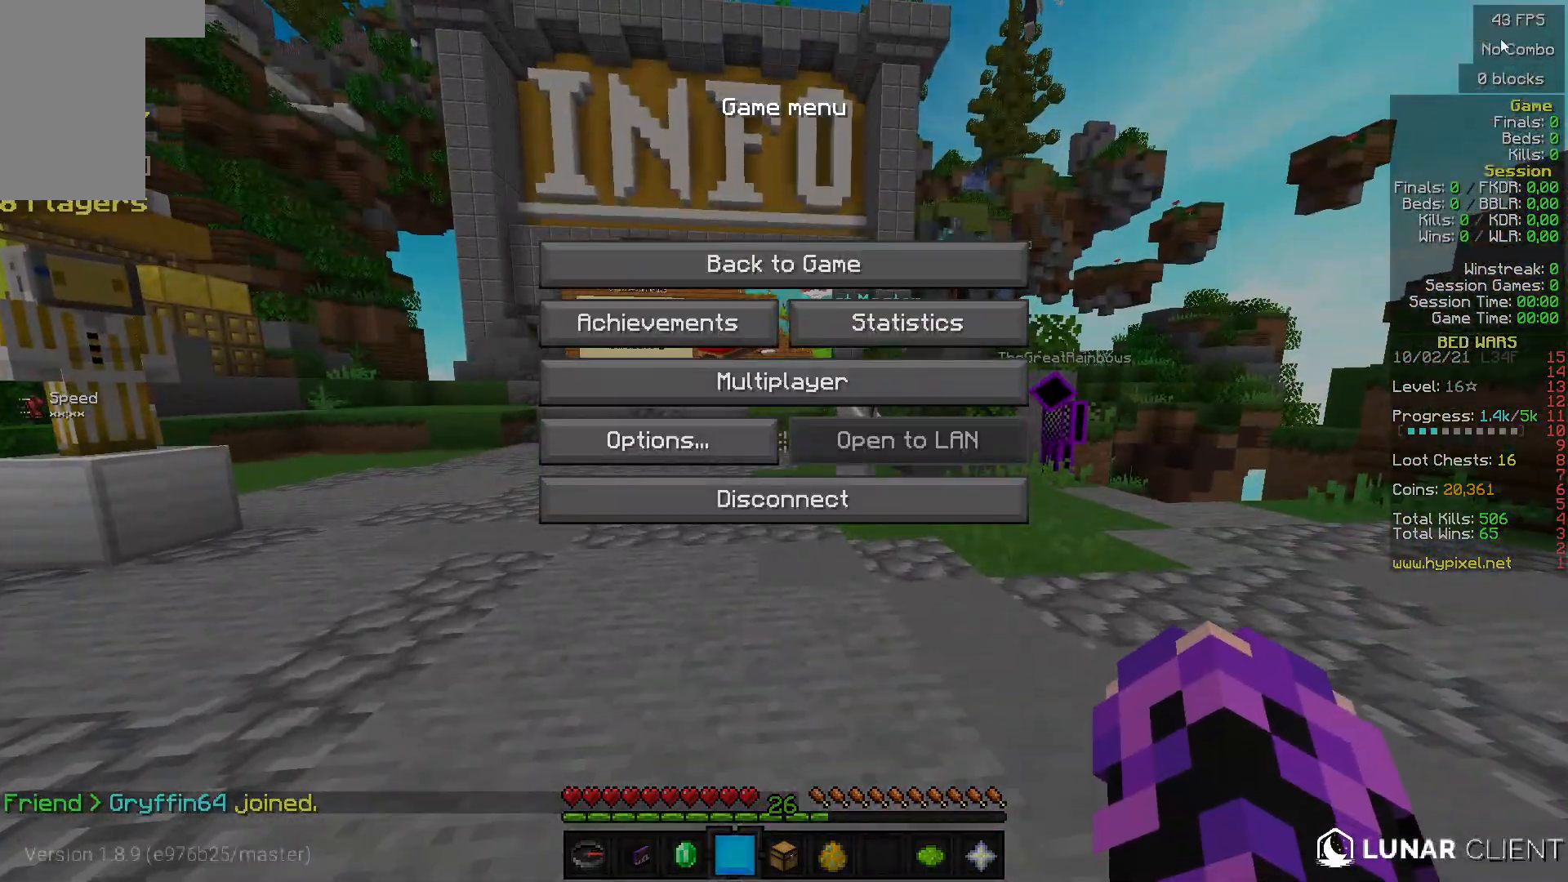
{"keys": [], "mouse": [], "events": []}
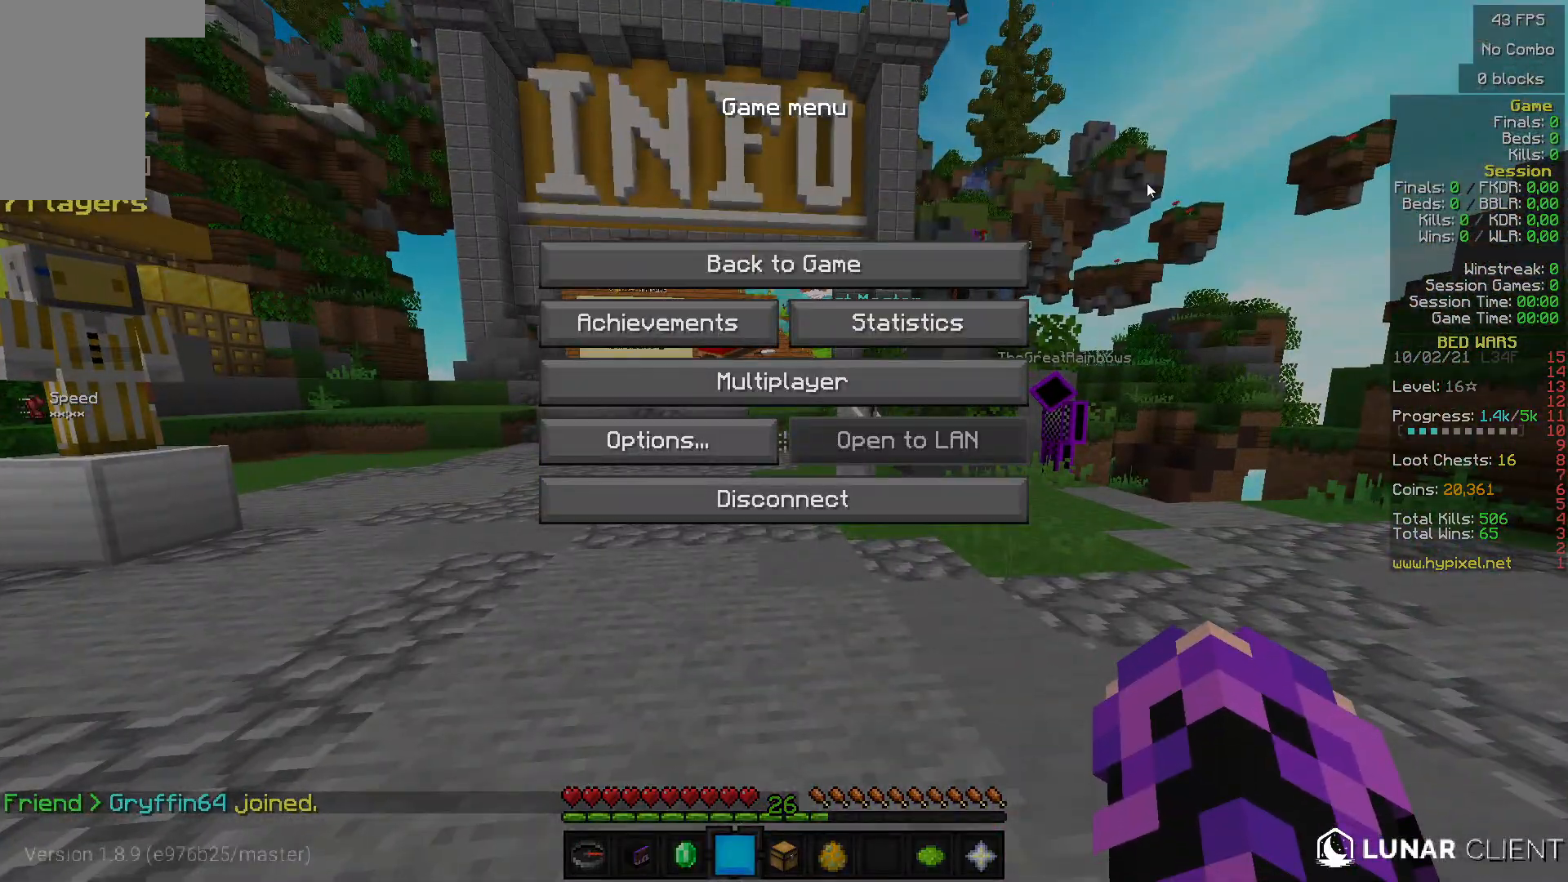
{"keys": ["d"], "mouse": [], "events": [[367, "mouse_left", "down"], [433, "d", "down"], [433, "mouse_left", "up"]]}
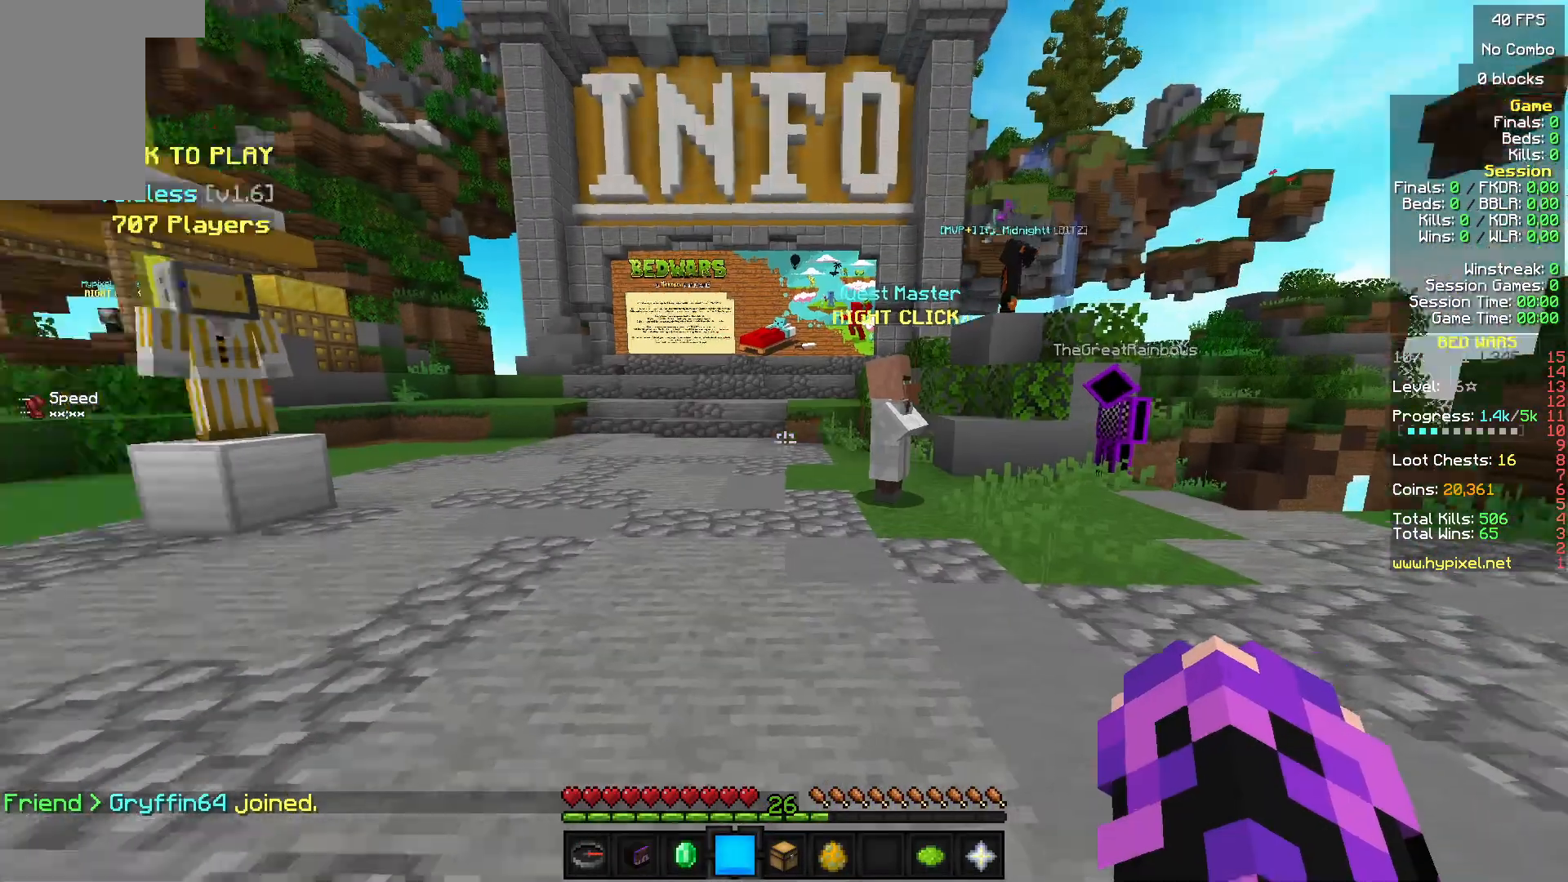
{"keys": [], "mouse": [], "events": [[100, "w", "down"], [200, "a", "down"], [333, "d", "up"], [333, "w", "up"], [433, "a", "up"]]}
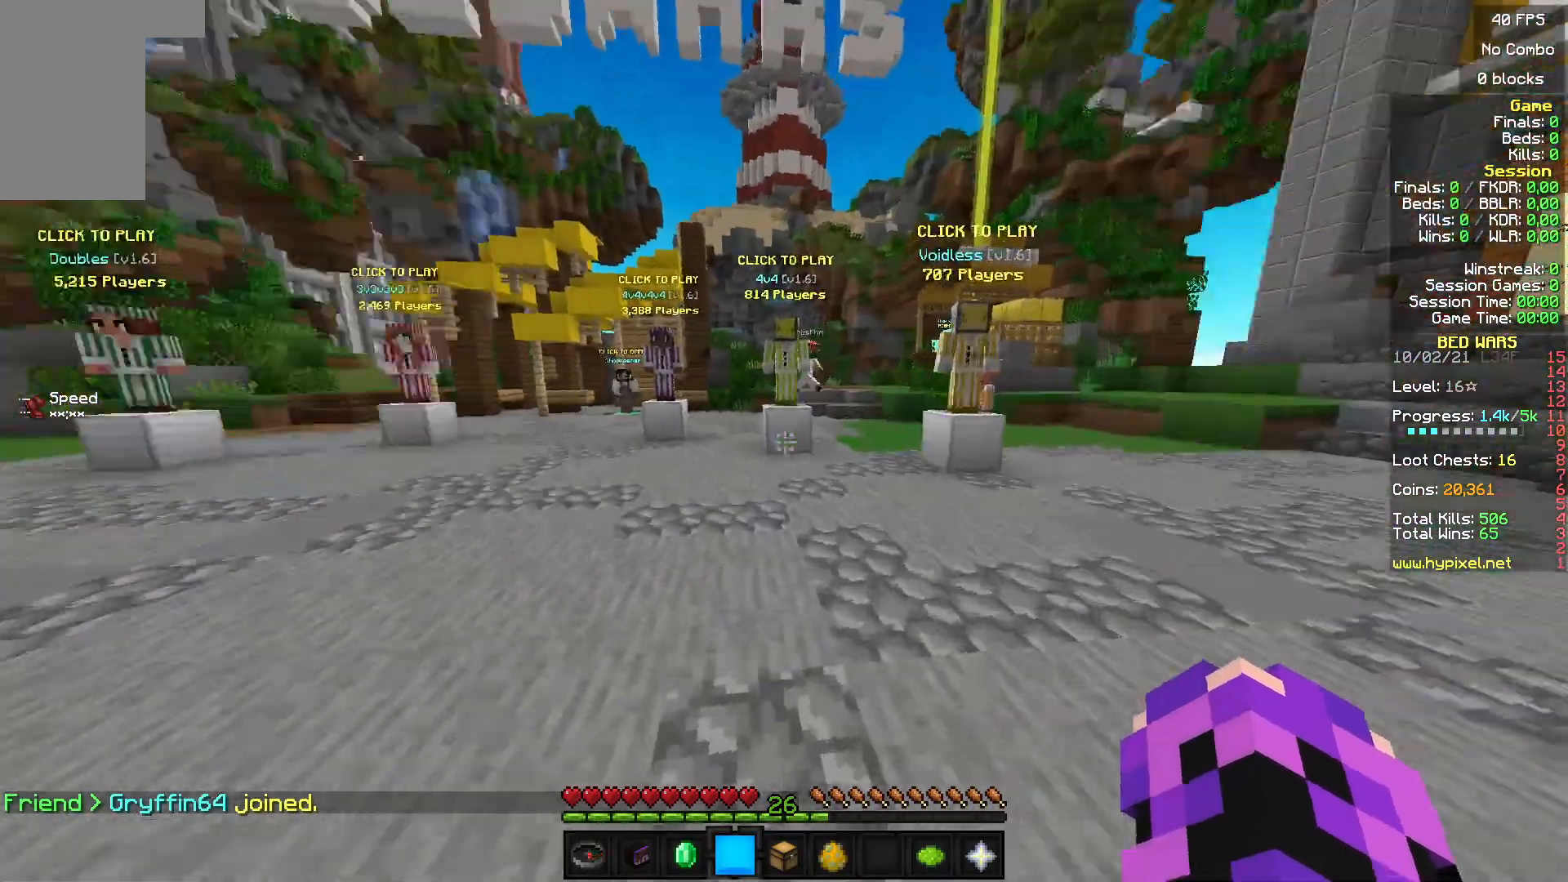
{"keys": ["w"], "mouse": [], "events": [[33, "w", "down"]]}
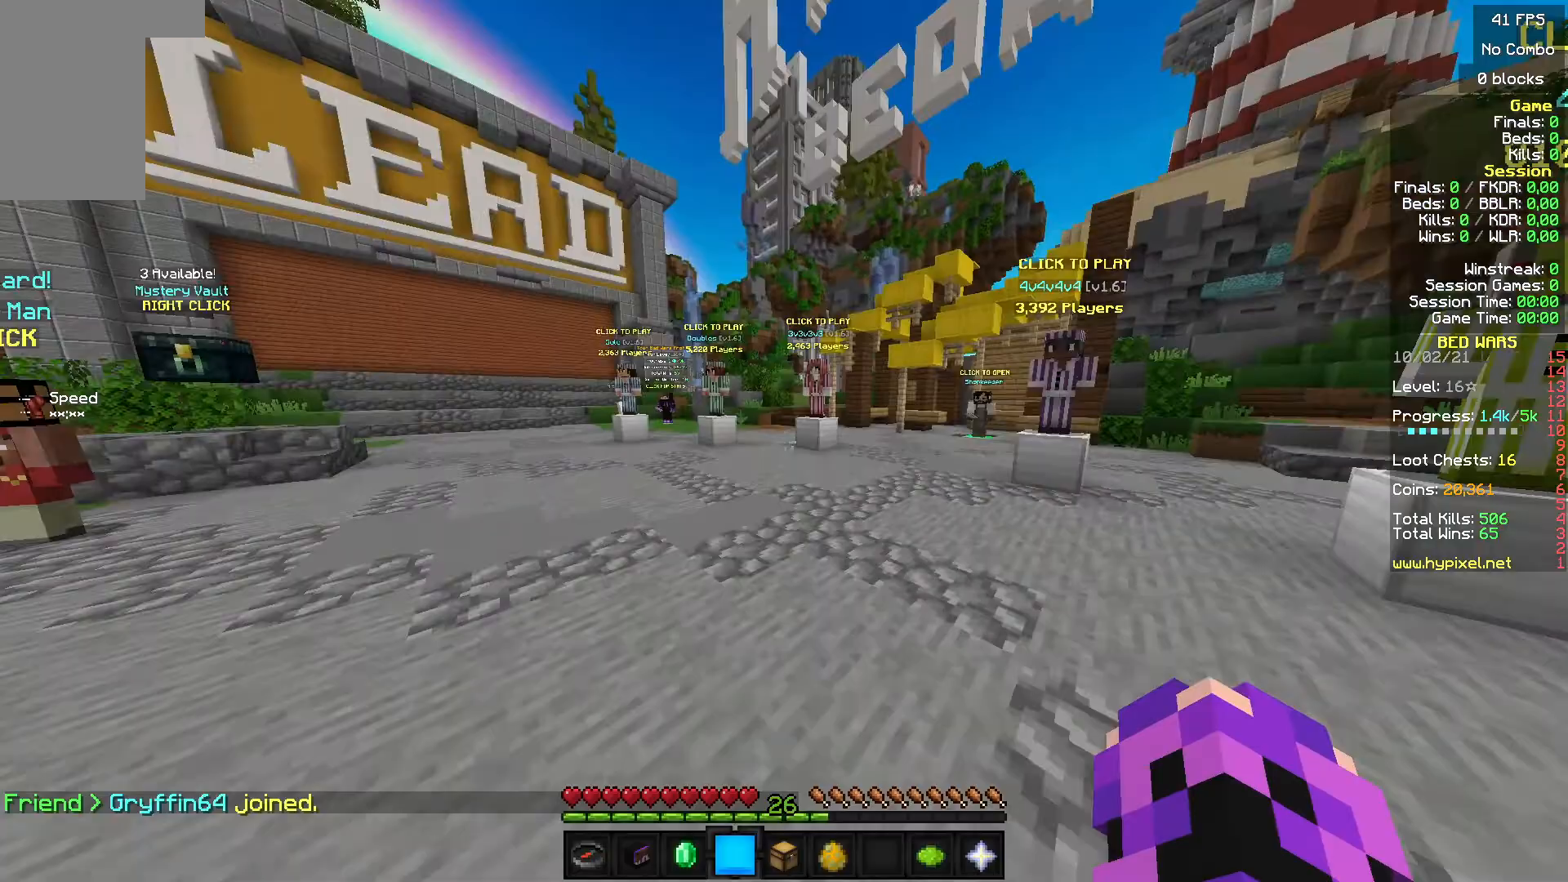
{"keys": ["w"], "mouse": [], "events": [[200, "mouse_left", "down"], [267, "mouse_left", "up"], [367, "mouse_left", "down"], [433, "mouse_left", "up"]]}